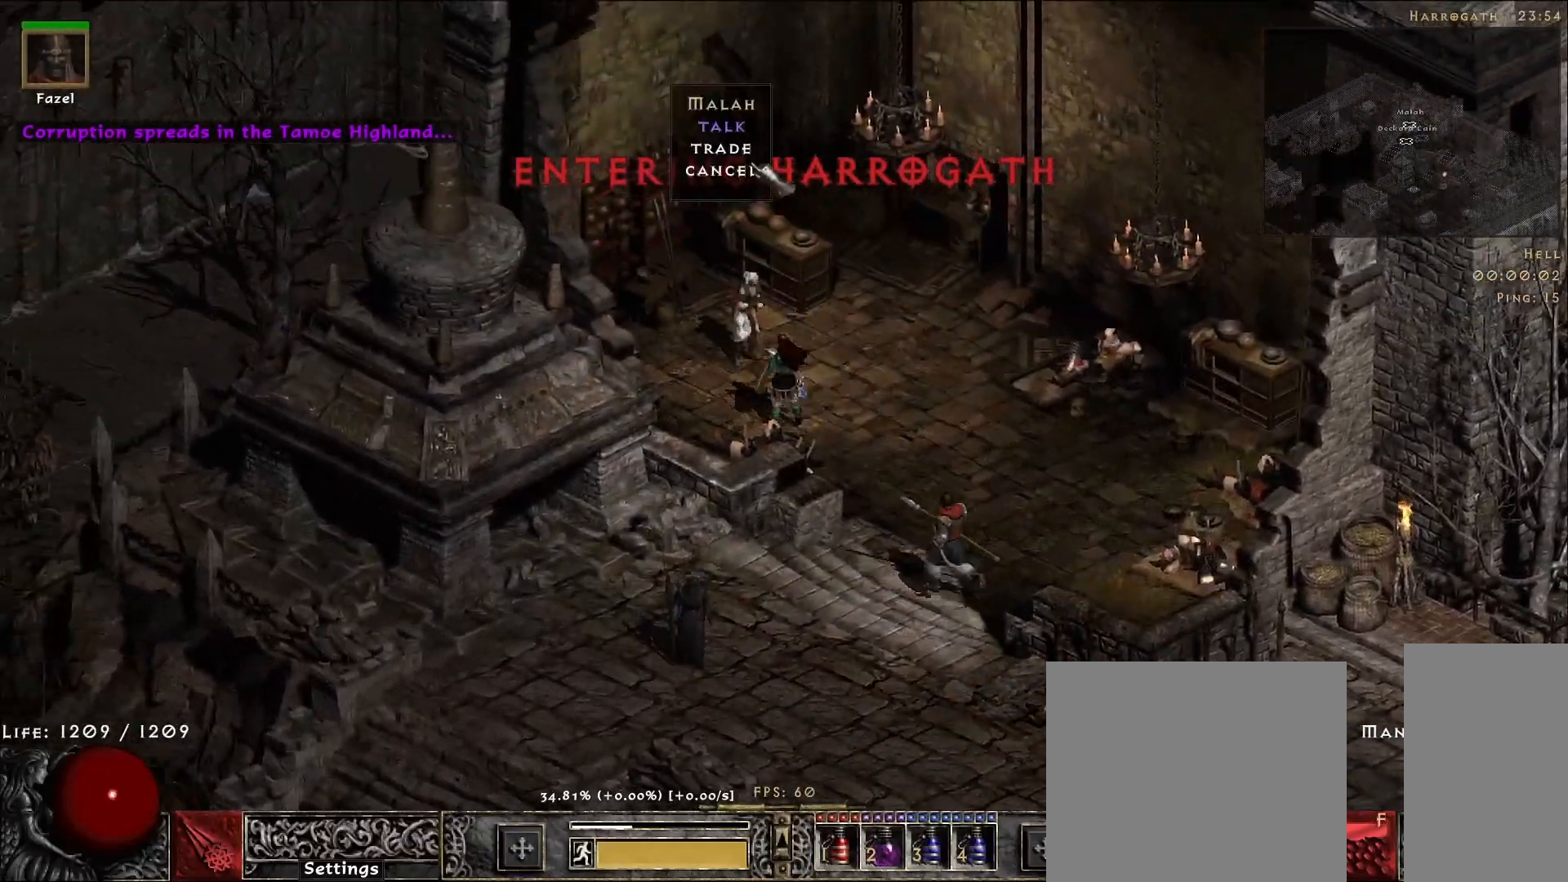
Gameplay with keyboard and mouse; each line is a JSON object with the keys and mouse buttons held at the frame after it. "events" lists presses ("down") and releases ("up") of "1", "2", "3", "4", "5", "a", "alt", "b", "c", "ctrl", "d", "e", "f", "g", "q", "r", "s", "shift", "space", "t", "tab", "v", "w", "x", "z", "mouse_left", "mouse_wheel", "mouse_right", "mouse_mb4" and "mouse_mb5" between this image and that frame as [ms after this image, input, new state], when the widget could be followed in between. "mouse_left", "mouse_wheel", "mouse_right", "mouse_mb4", "mouse_mb5" = the "left", "wheel", "right", "mb4", "mb5" buttons of the "mouse" list. No other keys are recorded. "wheel" means that the mouse wheel is clicked or scrolled. Mouse movement is not recorded.
{"keys": [], "mouse": [], "events": [[300, "mouse_left", "down"], [383, "mouse_left", "up"]]}
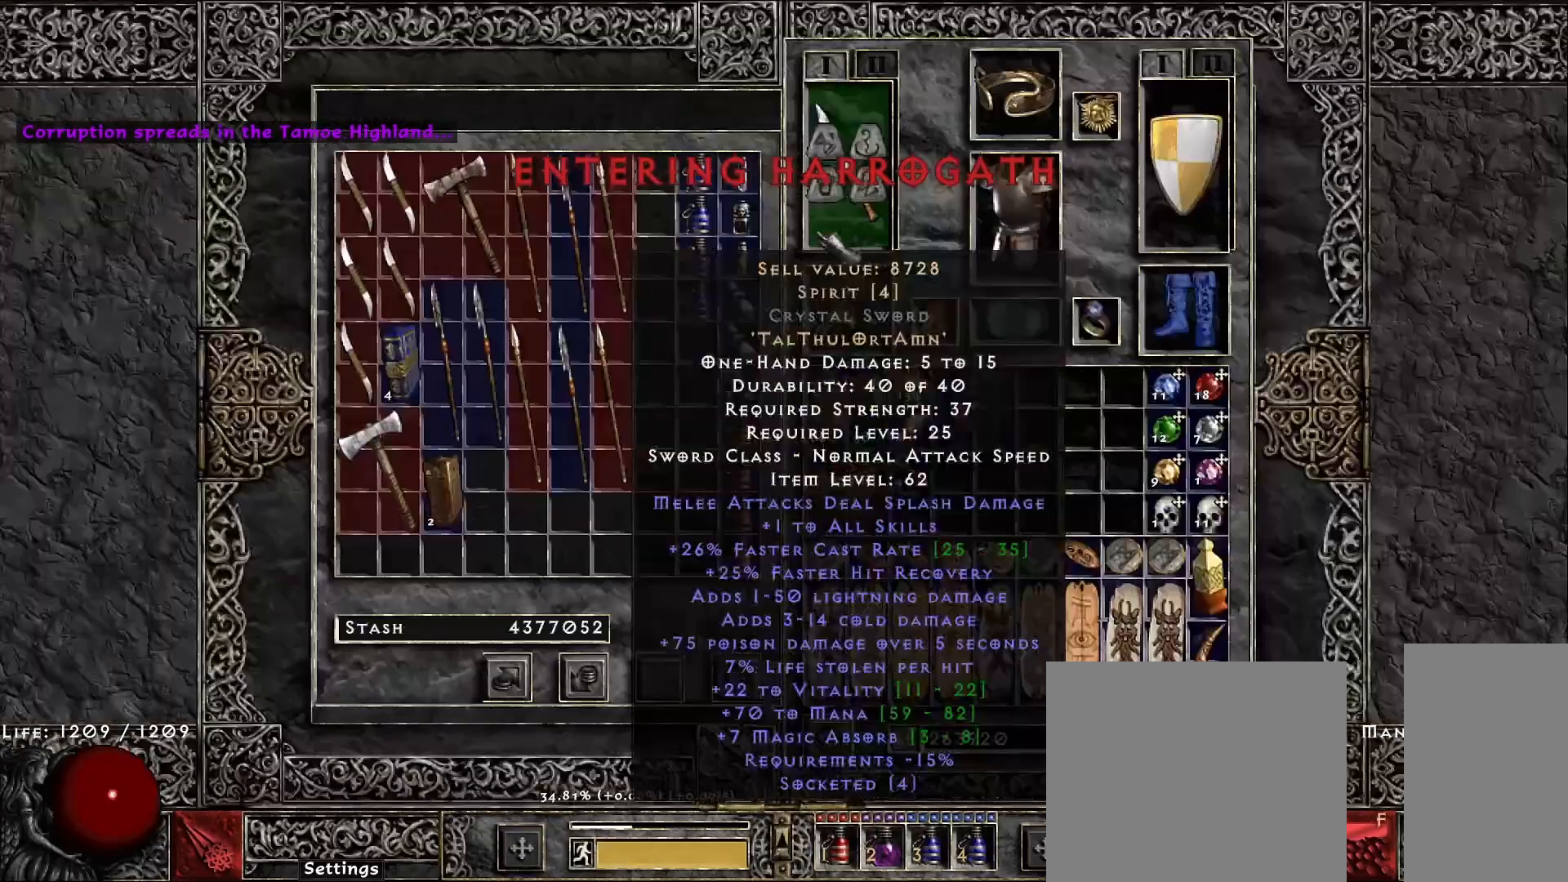
{"keys": [], "mouse": ["left"], "events": [[433, "mouse_left", "down"]]}
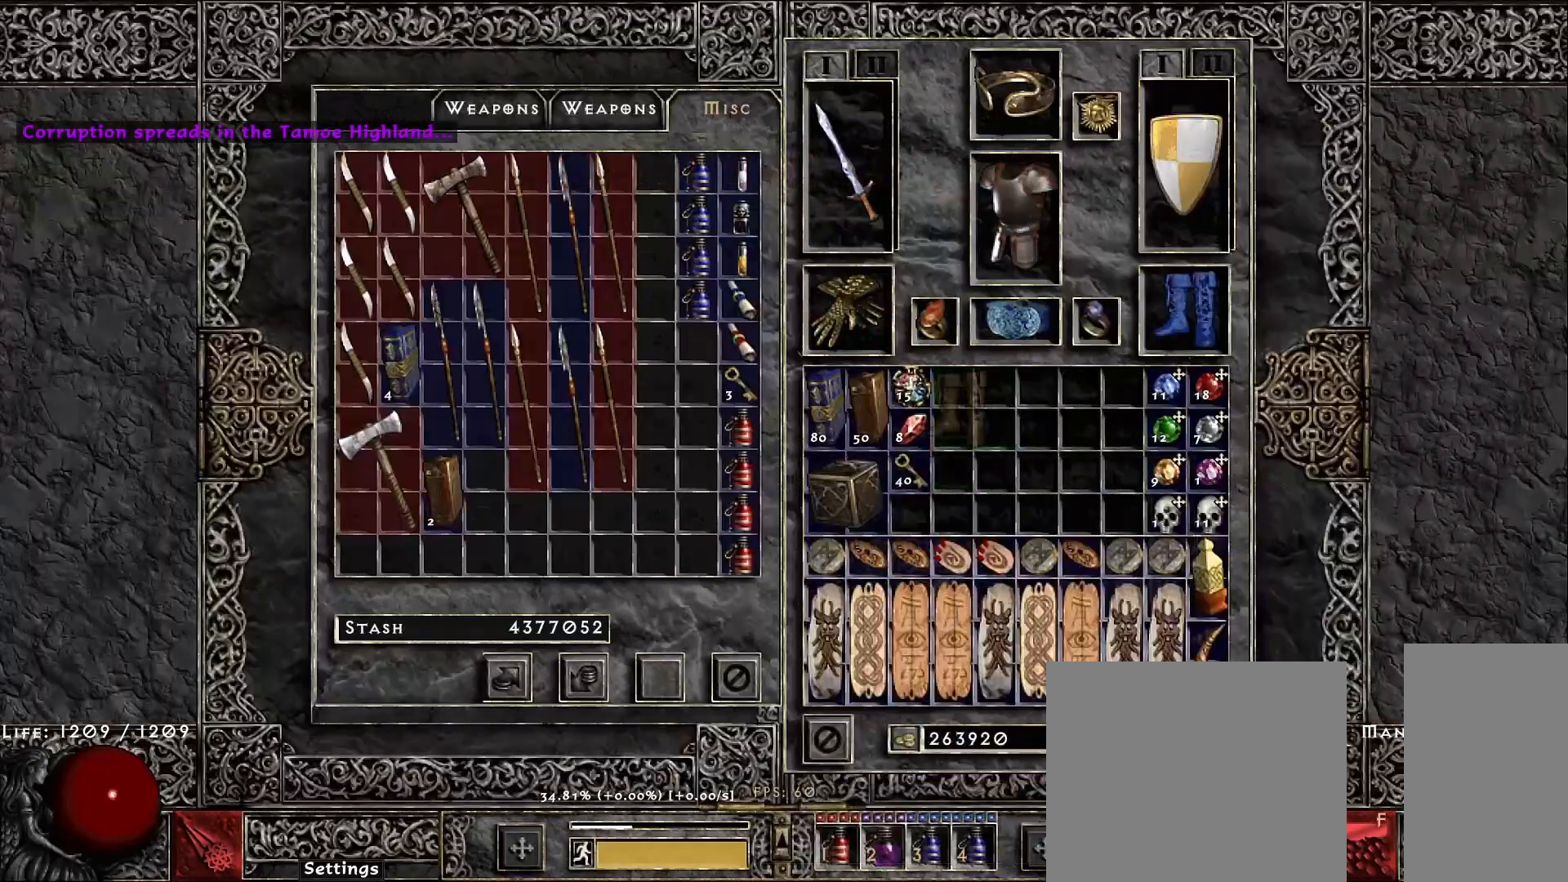
{"keys": [], "mouse": [], "events": [[17, "mouse_left", "up"], [117, "mouse_left", "down"], [200, "mouse_left", "up"], [233, "space", "down"], [317, "space", "up"], [333, "mouse_left", "down"], [450, "mouse_left", "up"]]}
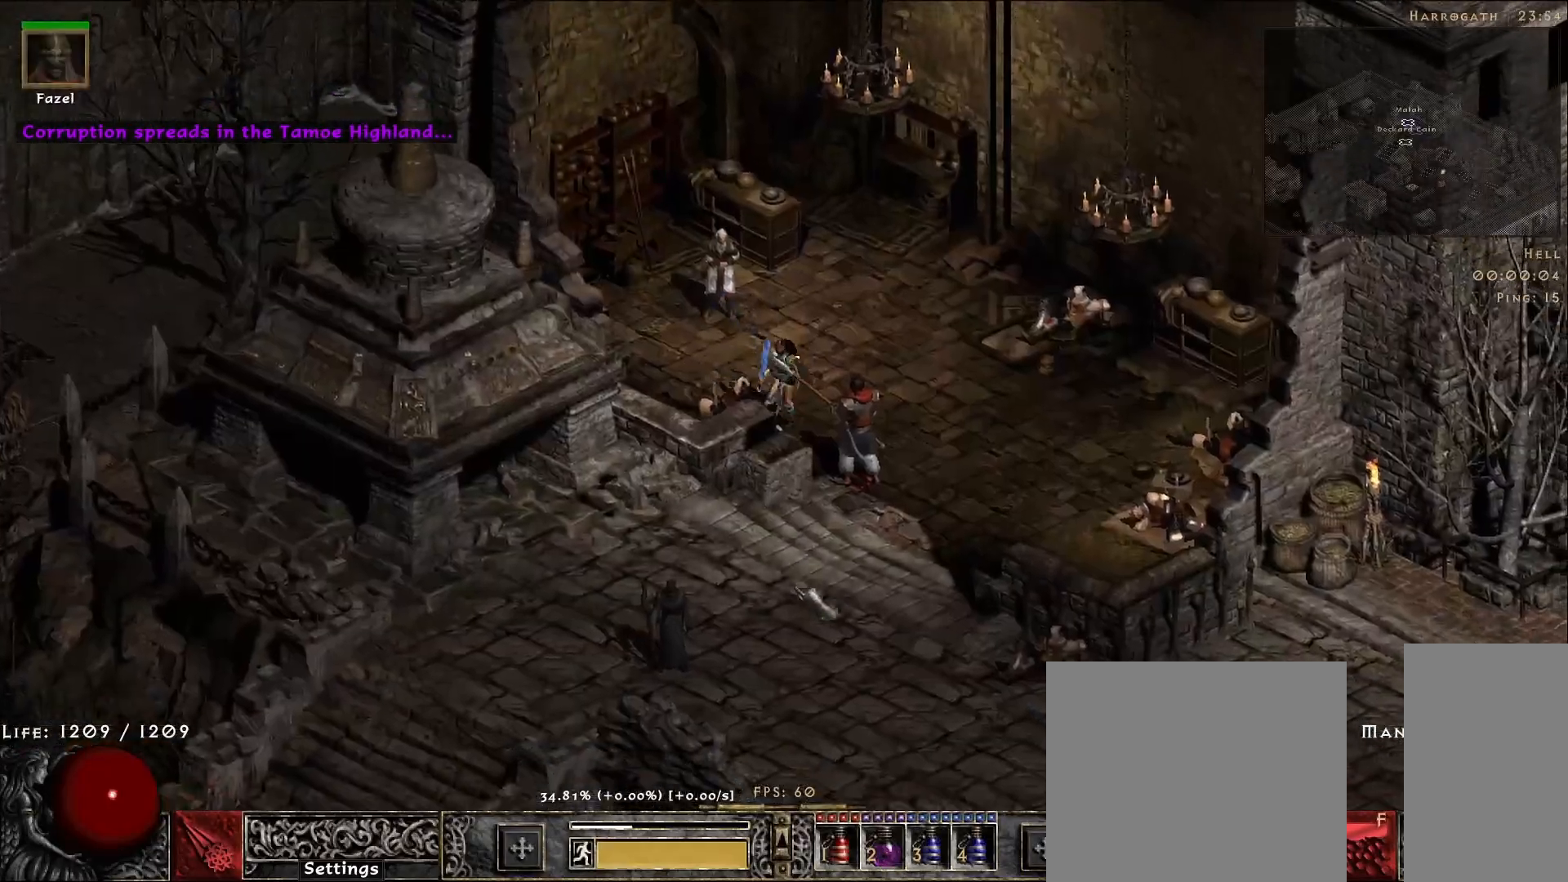
{"keys": [], "mouse": ["left"], "events": [[50, "mouse_left", "down"], [167, "mouse_left", "up"], [267, "mouse_left", "down"], [383, "mouse_left", "up"], [483, "mouse_left", "down"]]}
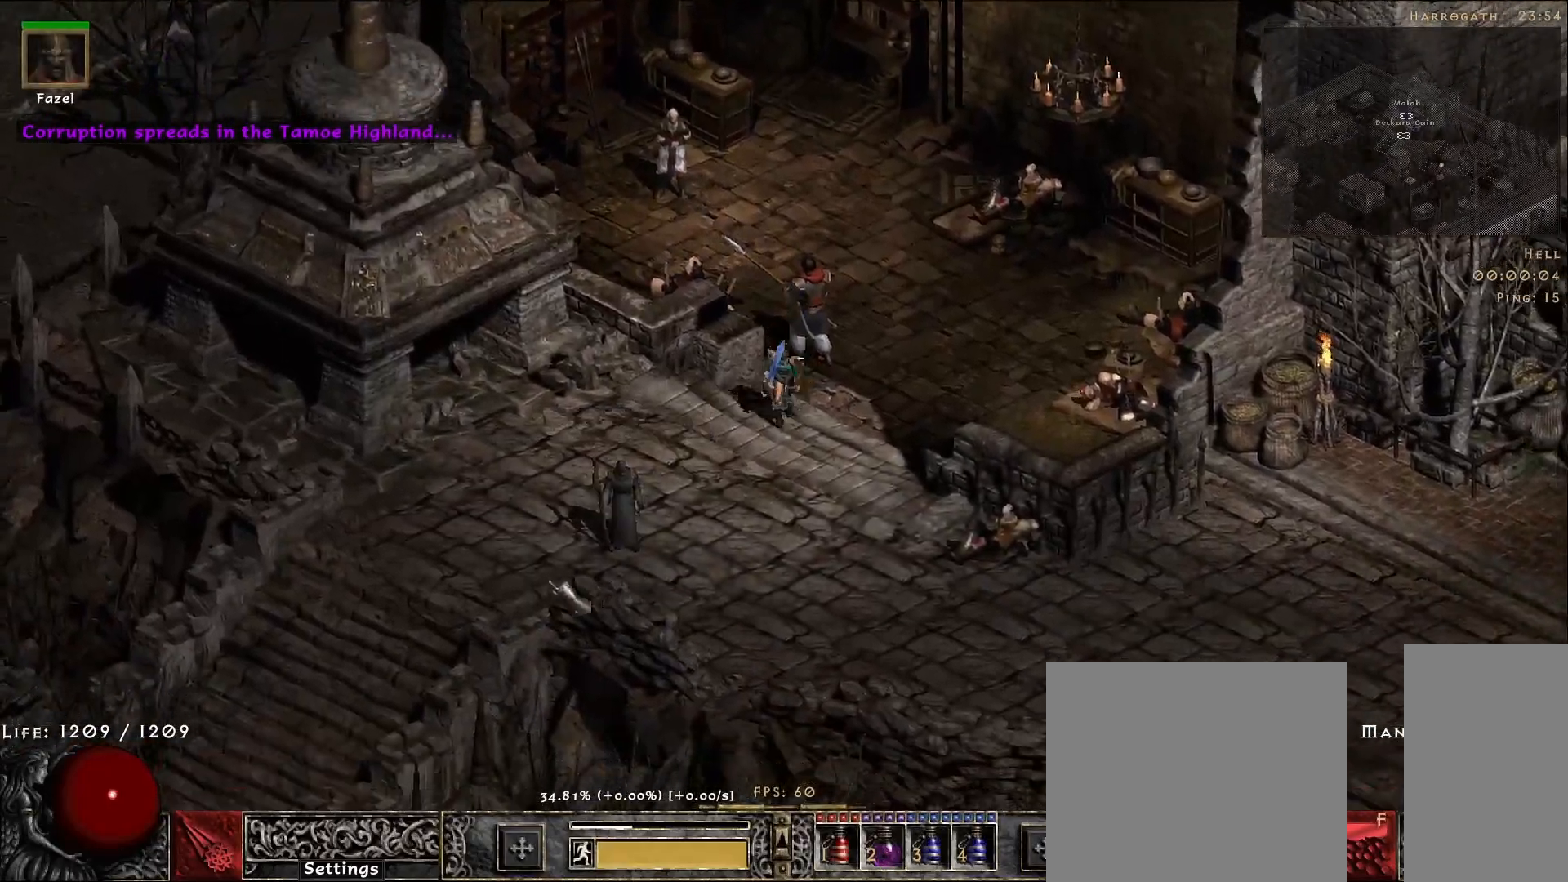
{"keys": [], "mouse": ["left"], "events": [[117, "mouse_left", "up"], [200, "mouse_left", "down"], [333, "mouse_left", "up"], [433, "mouse_left", "down"]]}
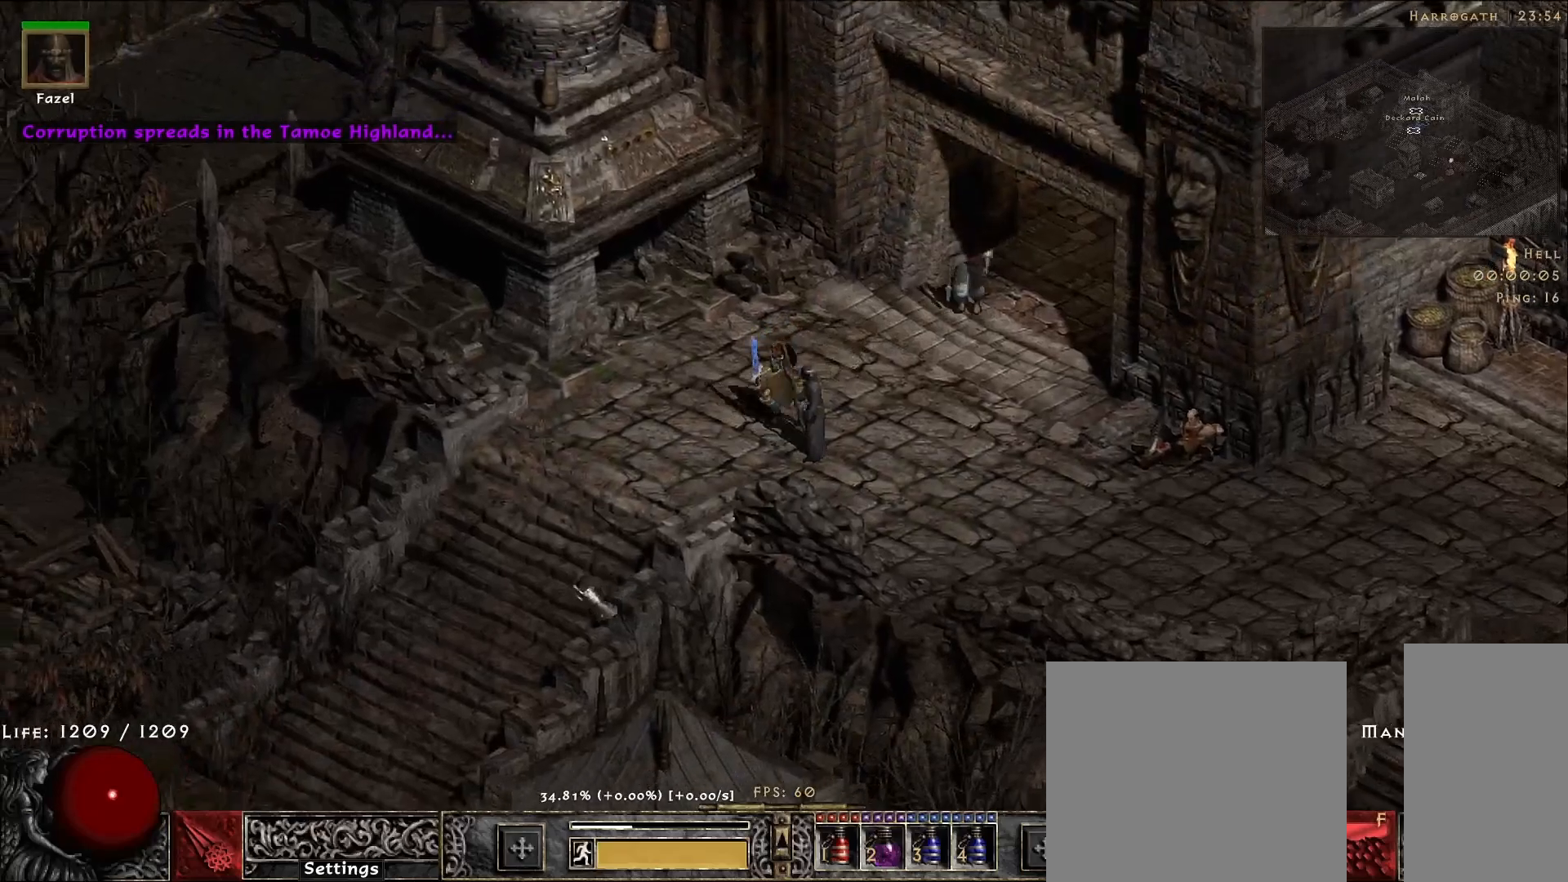
{"keys": [], "mouse": [], "events": [[67, "mouse_left", "up"], [167, "mouse_left", "down"], [283, "mouse_left", "up"], [383, "mouse_left", "down"], [500, "mouse_left", "up"]]}
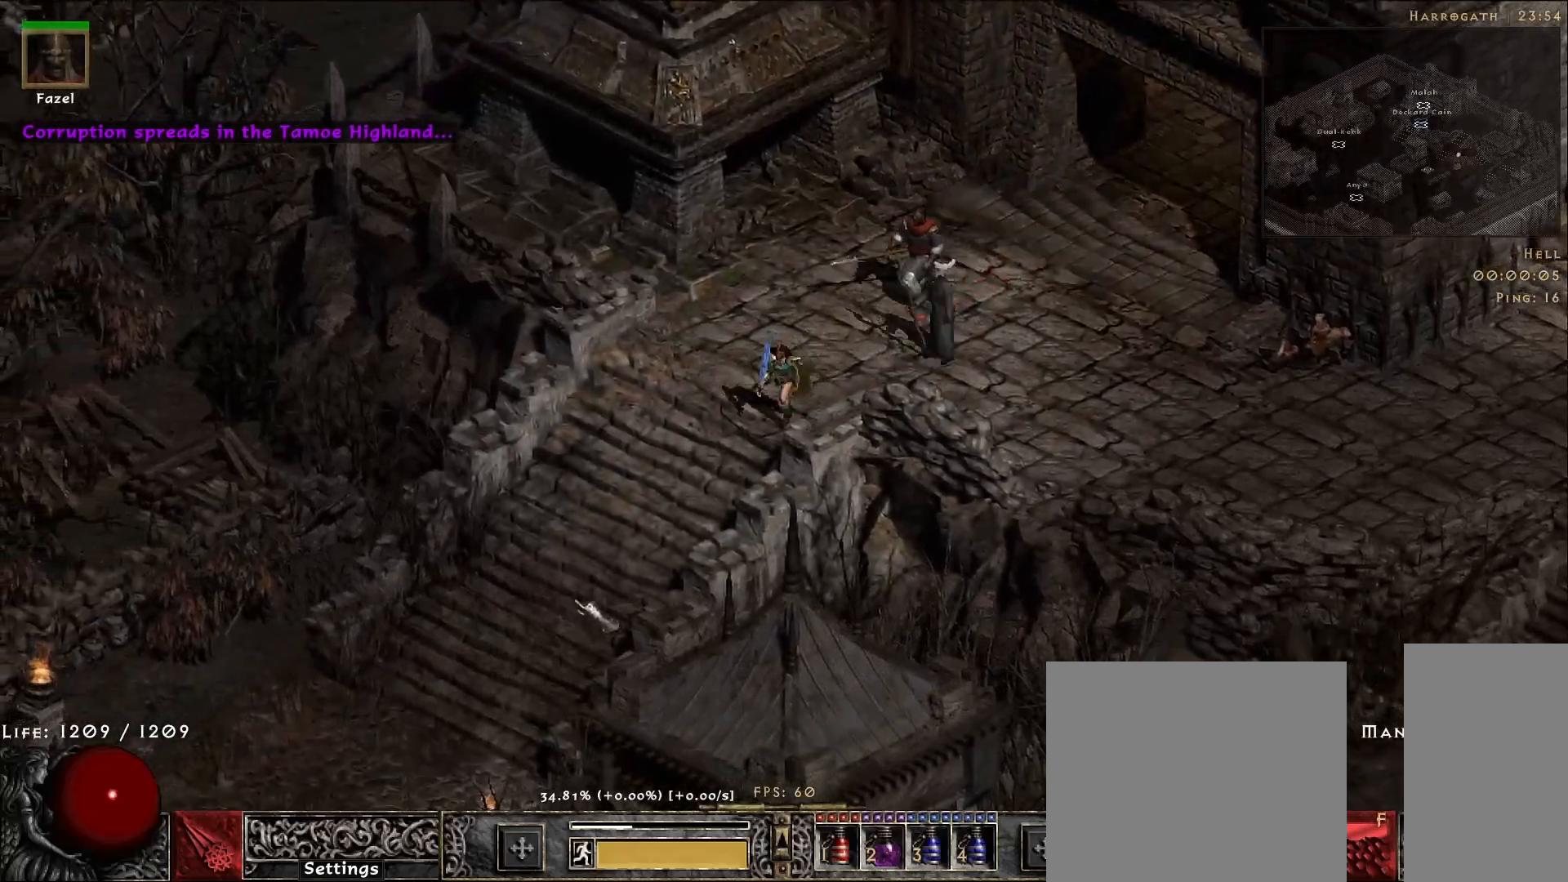
{"keys": [], "mouse": [], "events": [[117, "mouse_left", "down"], [233, "mouse_left", "up"], [350, "mouse_left", "down"], [483, "mouse_left", "up"]]}
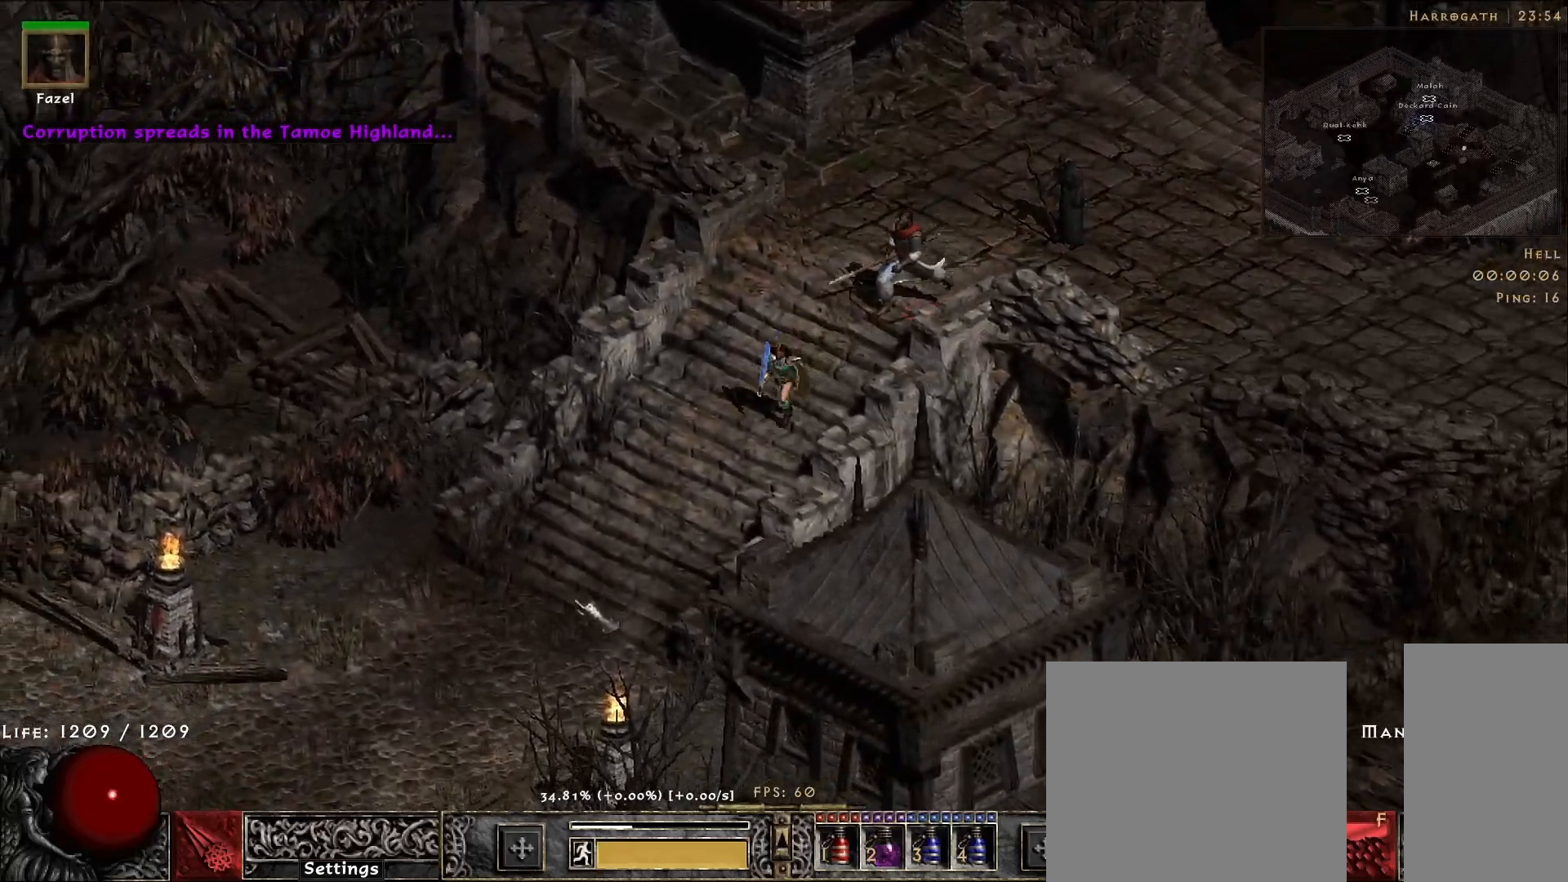
{"keys": [], "mouse": [], "events": [[100, "mouse_left", "down"], [233, "mouse_left", "up"], [333, "mouse_left", "down"], [467, "mouse_left", "up"]]}
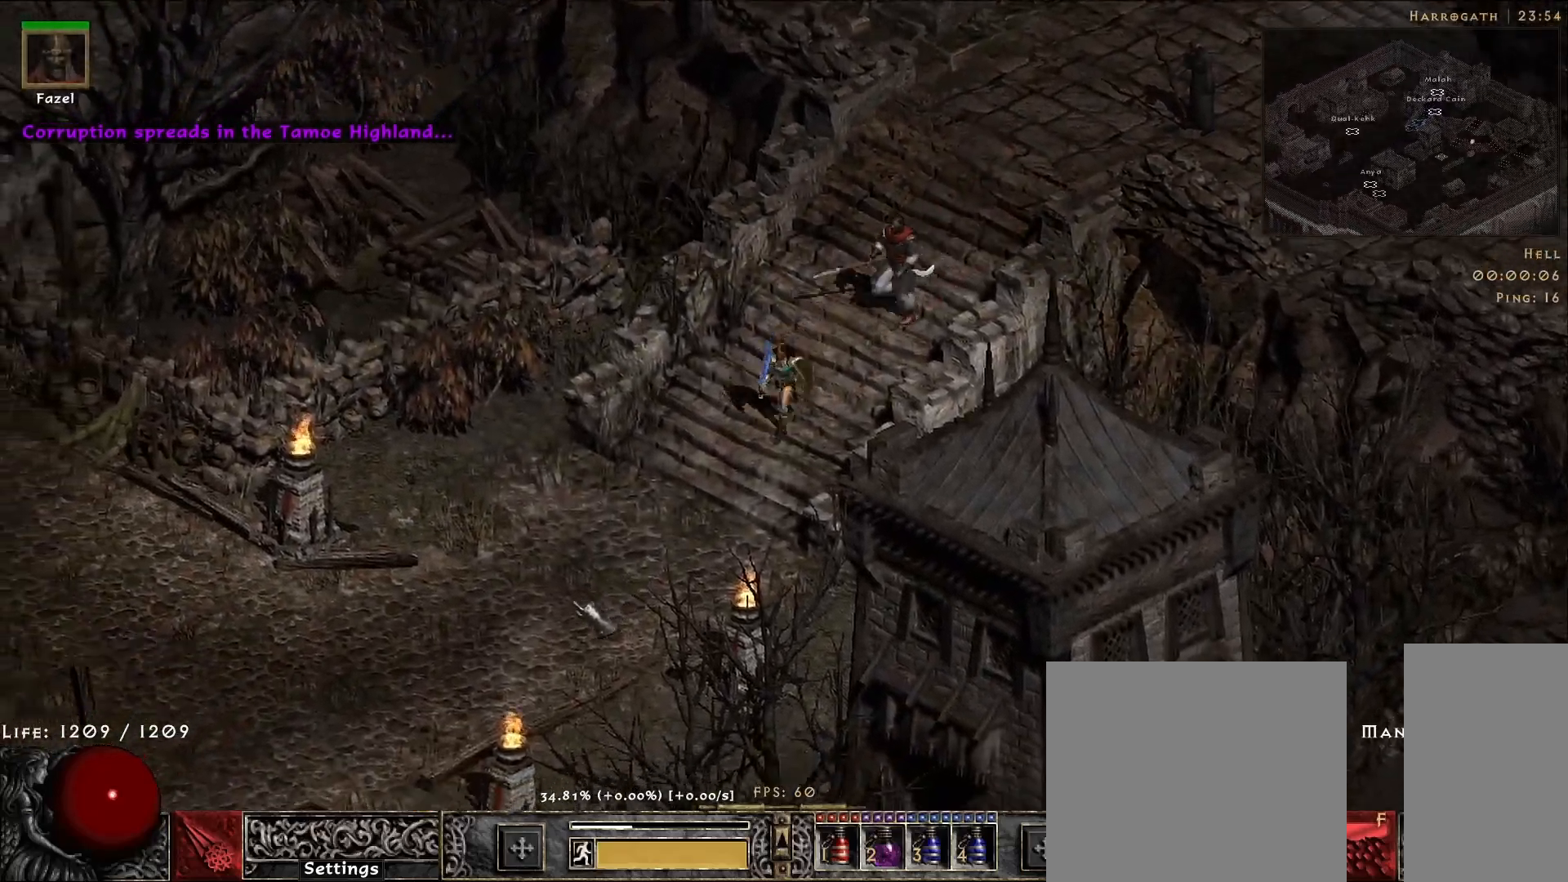
{"keys": [], "mouse": [], "events": [[83, "mouse_left", "down"], [217, "mouse_left", "up"], [333, "mouse_left", "down"], [450, "mouse_left", "up"]]}
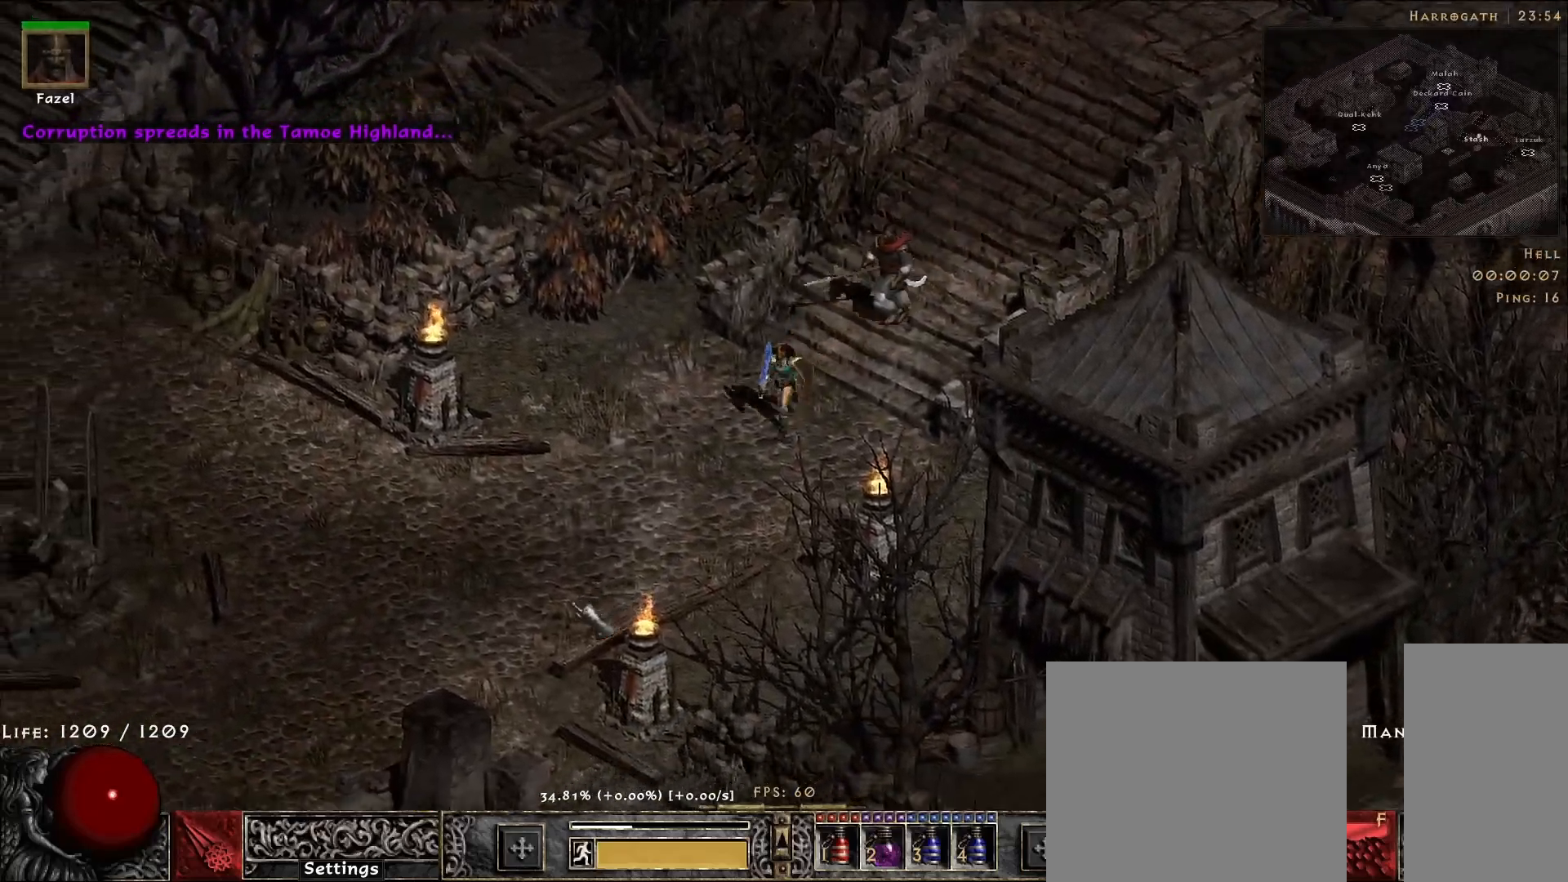
{"keys": [], "mouse": [], "events": [[83, "mouse_left", "down"], [183, "mouse_left", "up"], [283, "mouse_left", "down"], [400, "mouse_left", "up"]]}
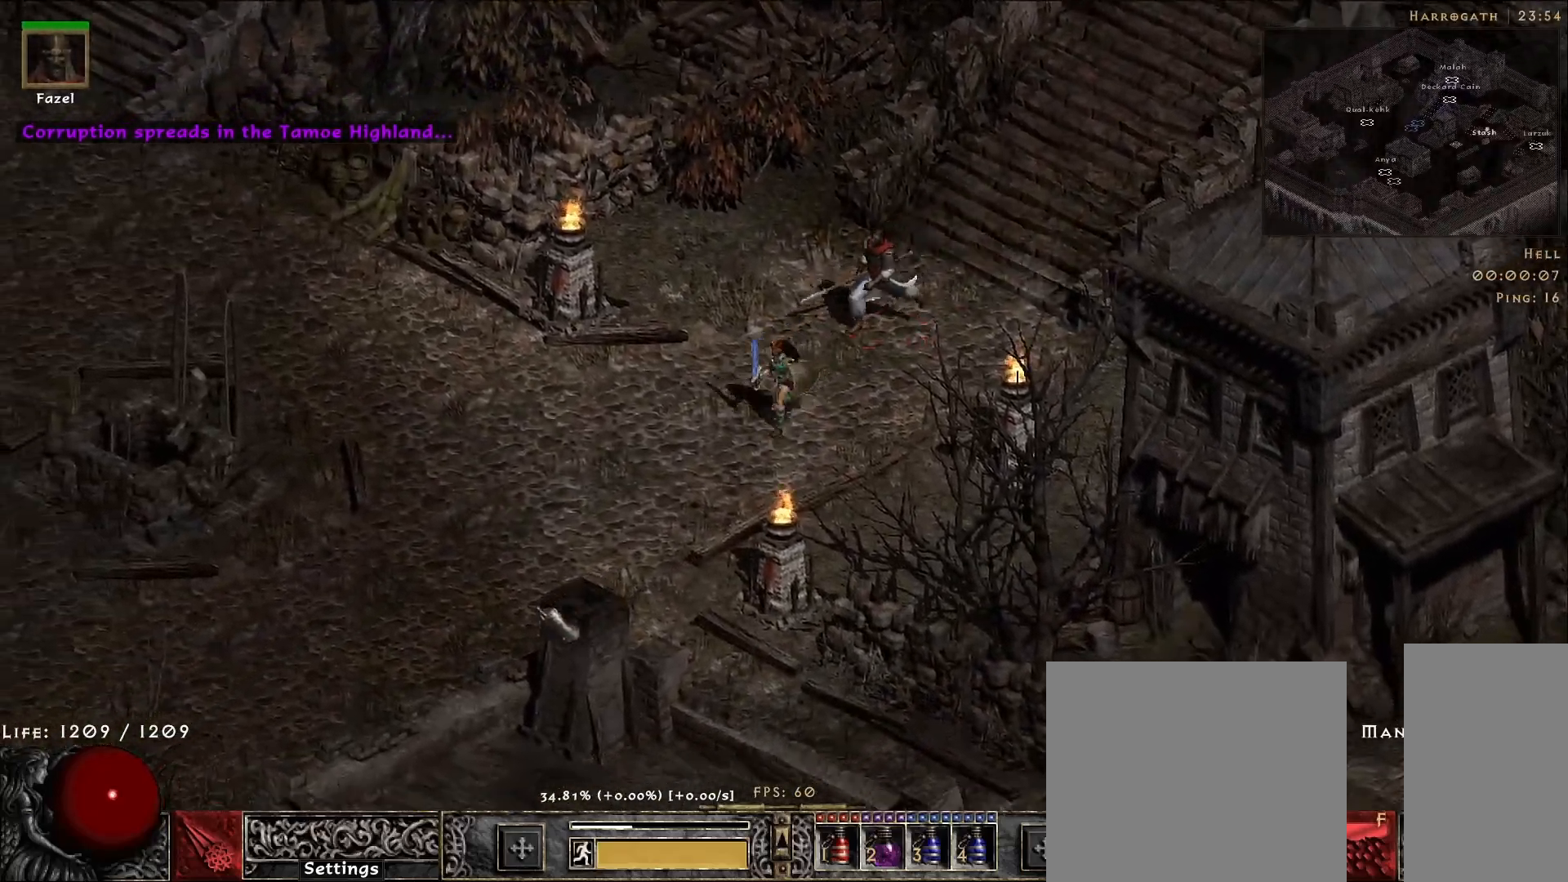
{"keys": [], "mouse": ["left"], "events": [[17, "mouse_left", "down"], [133, "mouse_left", "up"], [250, "mouse_left", "down"], [367, "mouse_left", "up"], [483, "mouse_left", "down"]]}
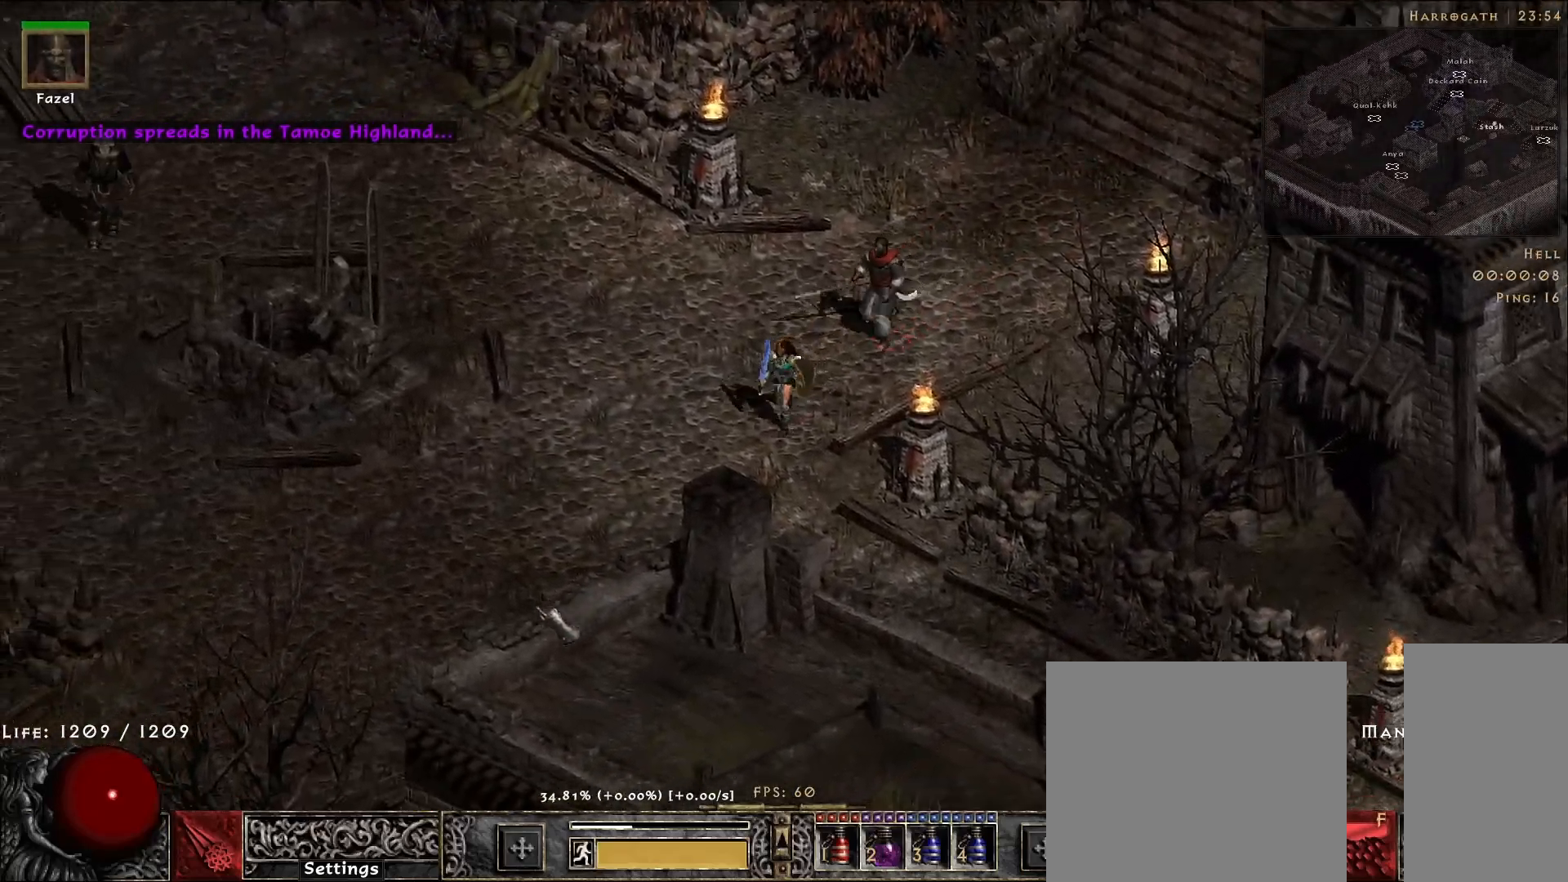
{"keys": [], "mouse": ["left"], "events": [[117, "mouse_left", "up"], [233, "mouse_left", "down"], [350, "mouse_left", "up"], [483, "mouse_left", "down"]]}
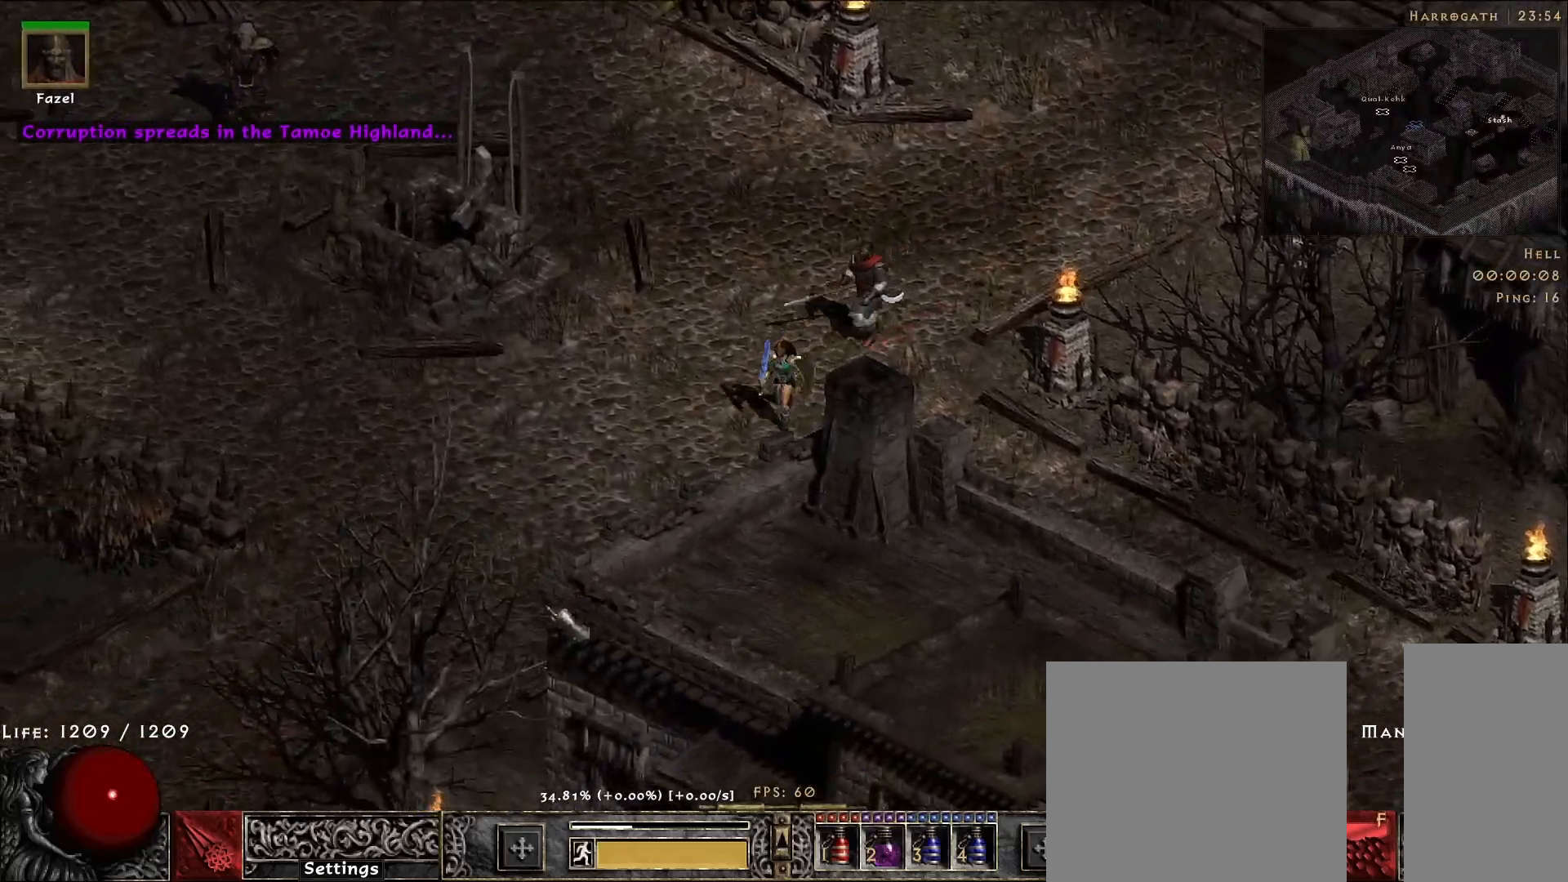
{"keys": [], "mouse": ["left"], "events": [[83, "mouse_left", "up"], [217, "mouse_left", "down"], [333, "mouse_left", "up"], [450, "mouse_left", "down"]]}
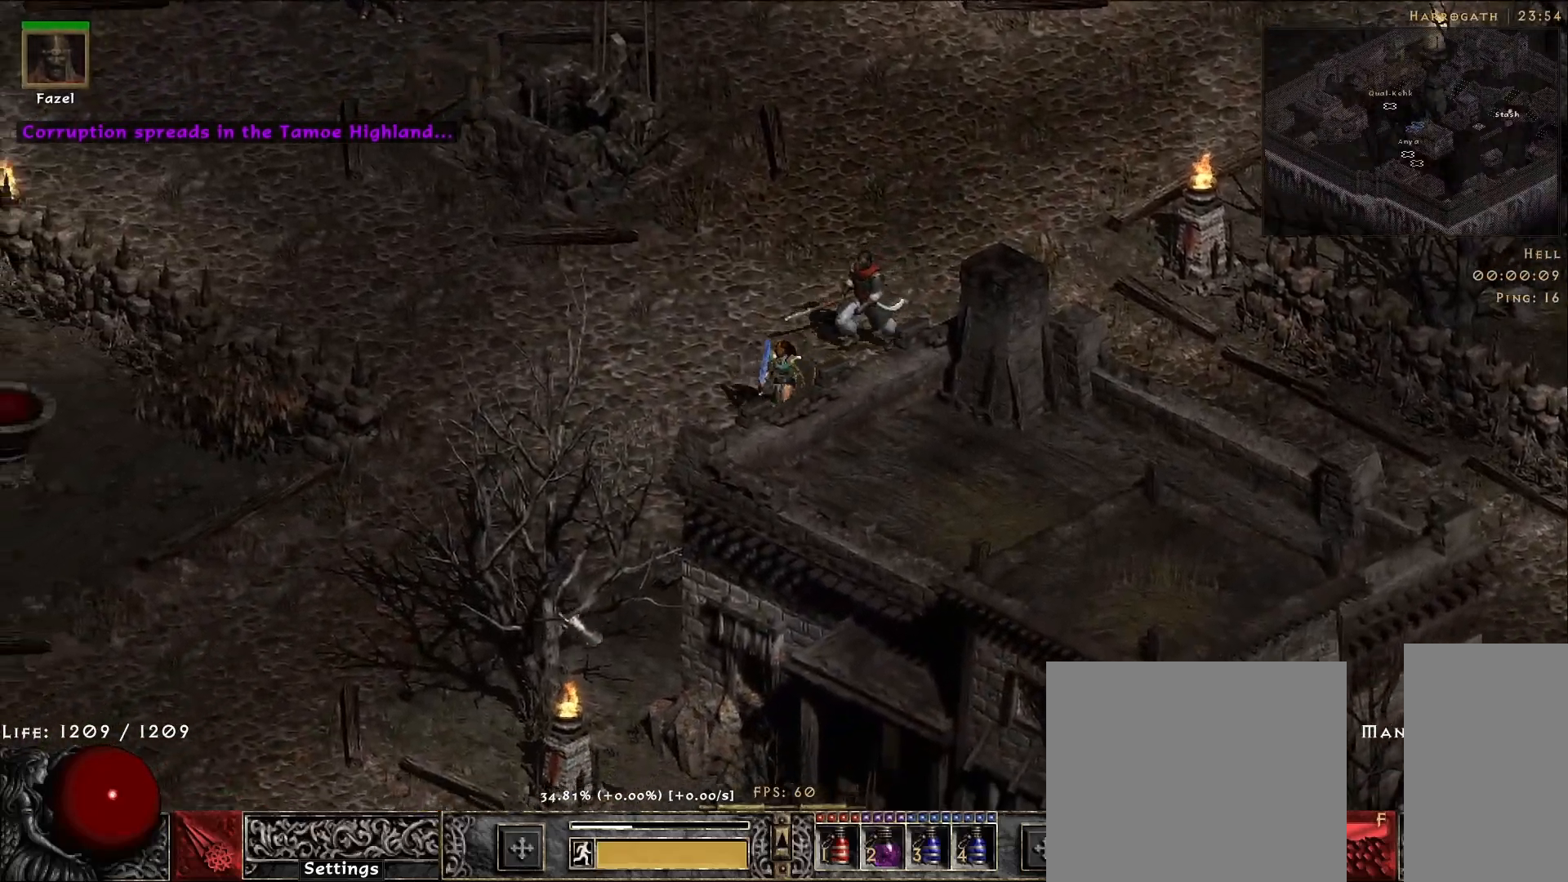
{"keys": [], "mouse": [], "events": [[67, "mouse_left", "up"], [183, "mouse_left", "down"], [283, "mouse_left", "up"], [400, "mouse_left", "down"], [500, "mouse_left", "up"]]}
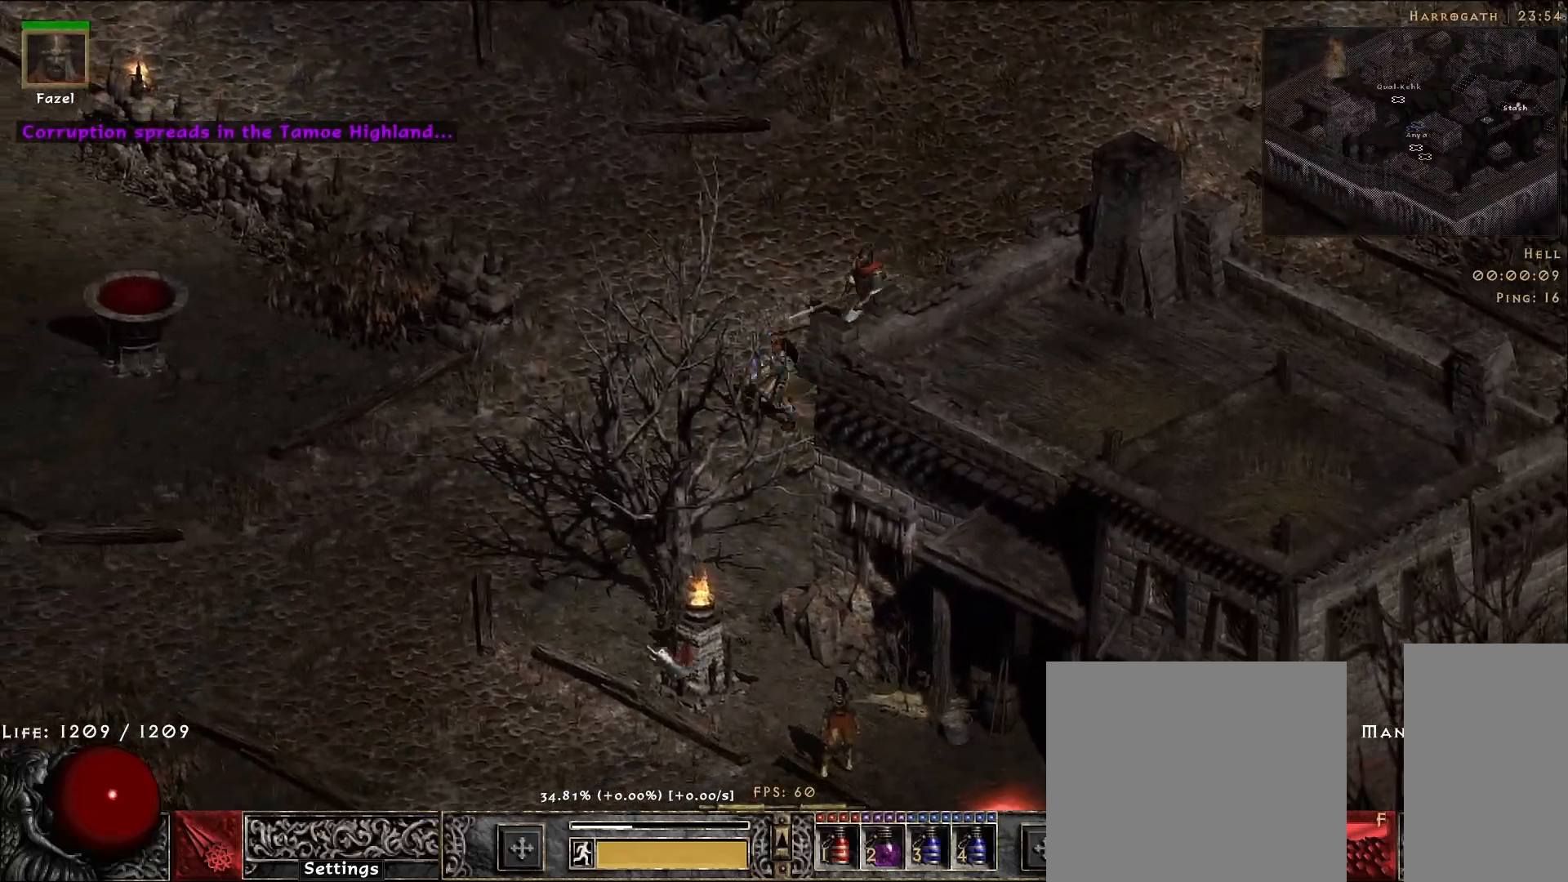
{"keys": [], "mouse": [], "events": [[117, "mouse_left", "down"], [233, "mouse_left", "up"], [333, "mouse_left", "down"], [450, "mouse_left", "up"]]}
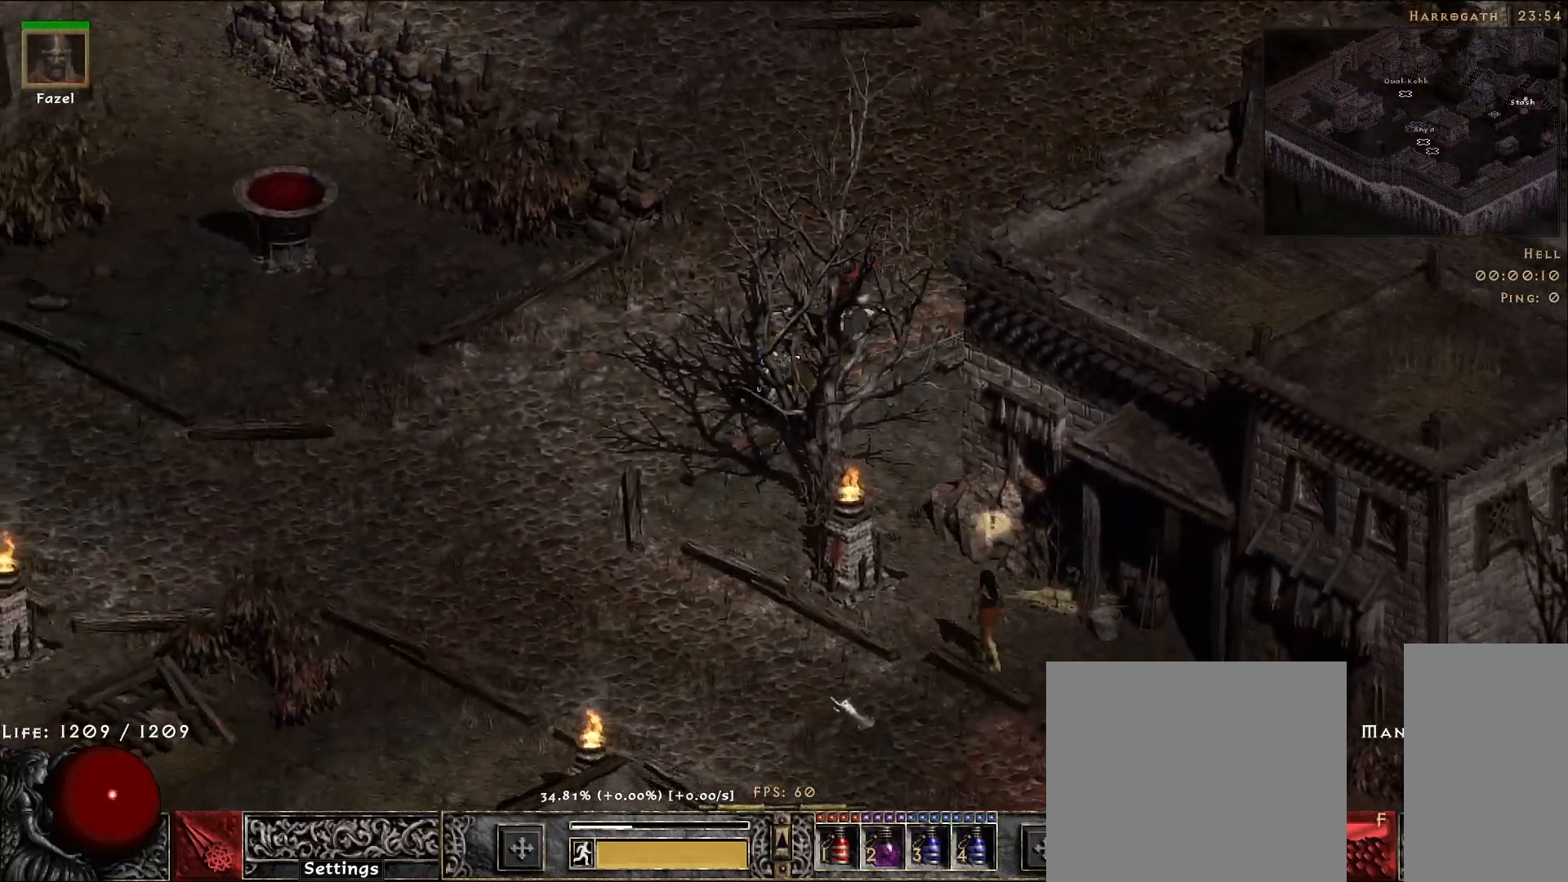
{"keys": [], "mouse": [], "events": [[50, "mouse_left", "down"], [167, "mouse_left", "up"], [250, "mouse_left", "down"], [383, "mouse_left", "up"]]}
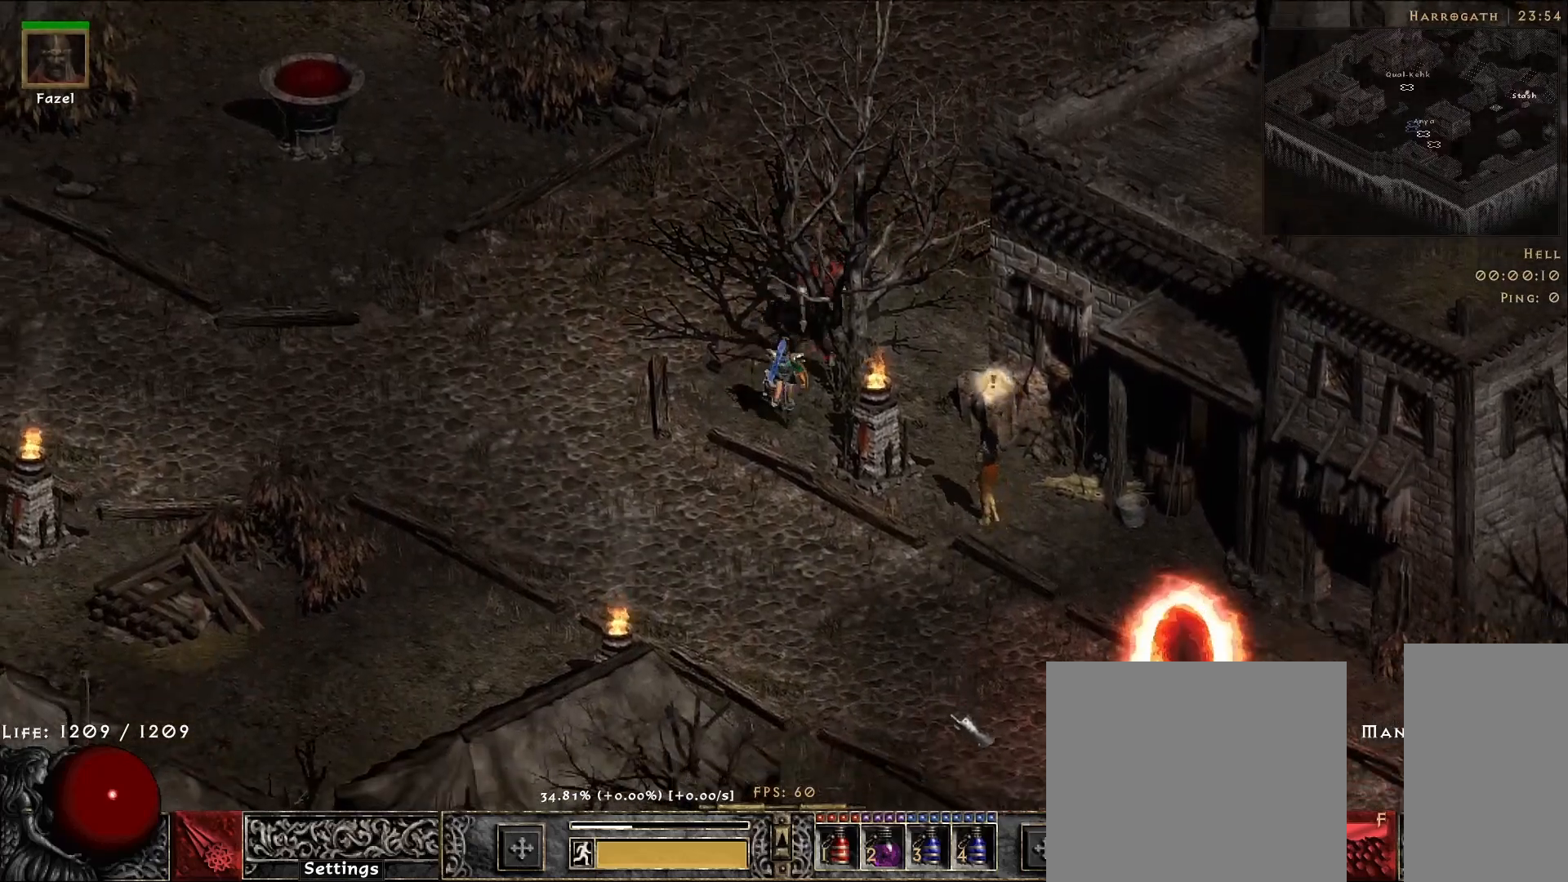
{"keys": [], "mouse": [], "events": [[183, "mouse_left", "down"], [283, "mouse_left", "up"]]}
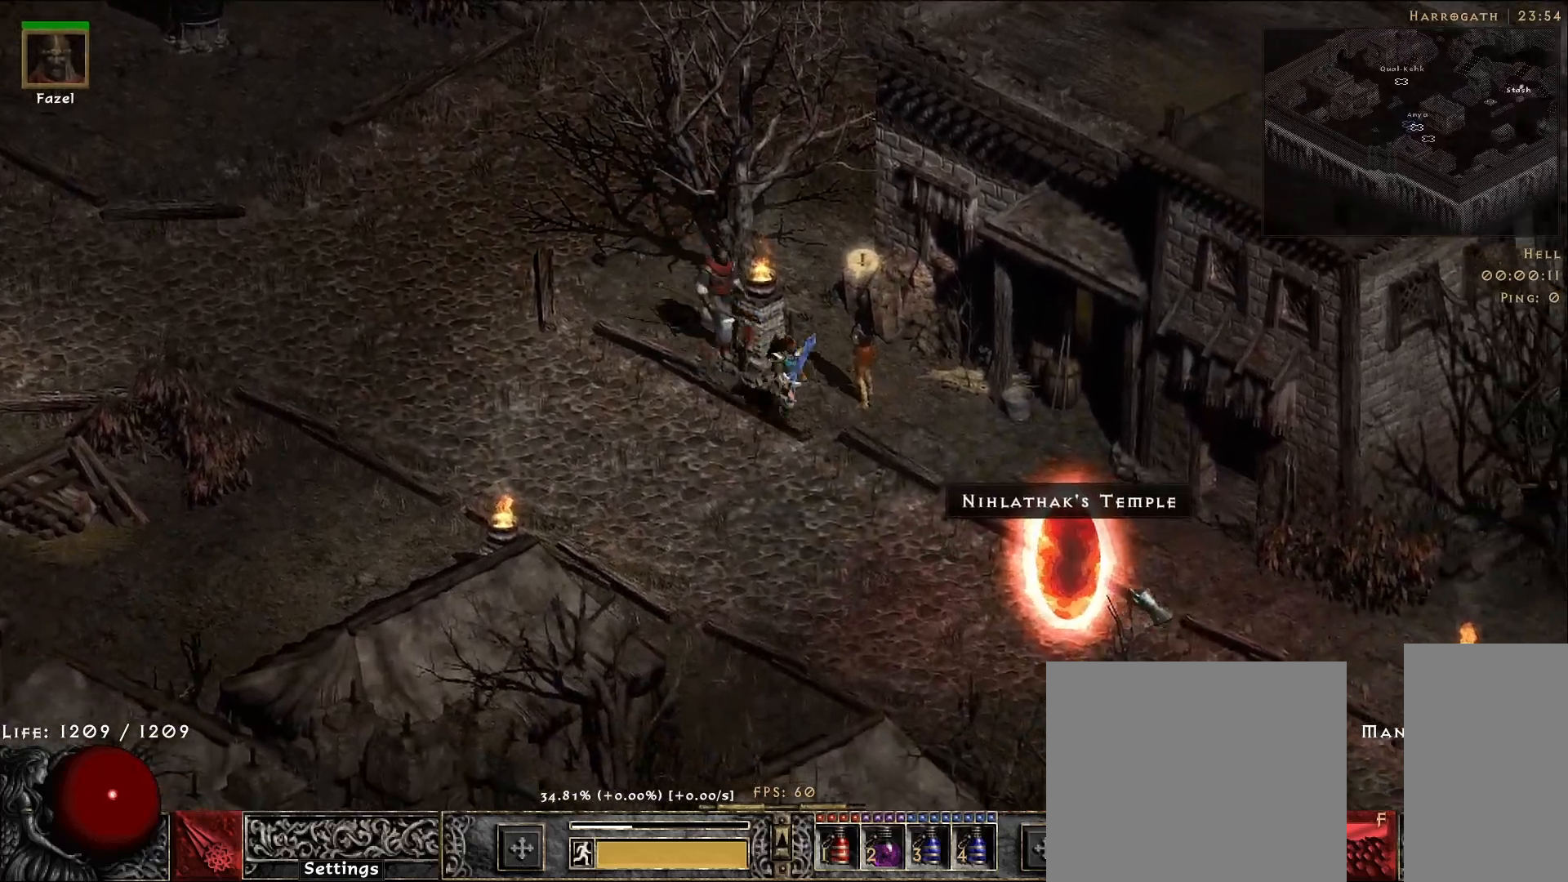
{"keys": ["s"], "mouse": [], "events": [[500, "s", "down"]]}
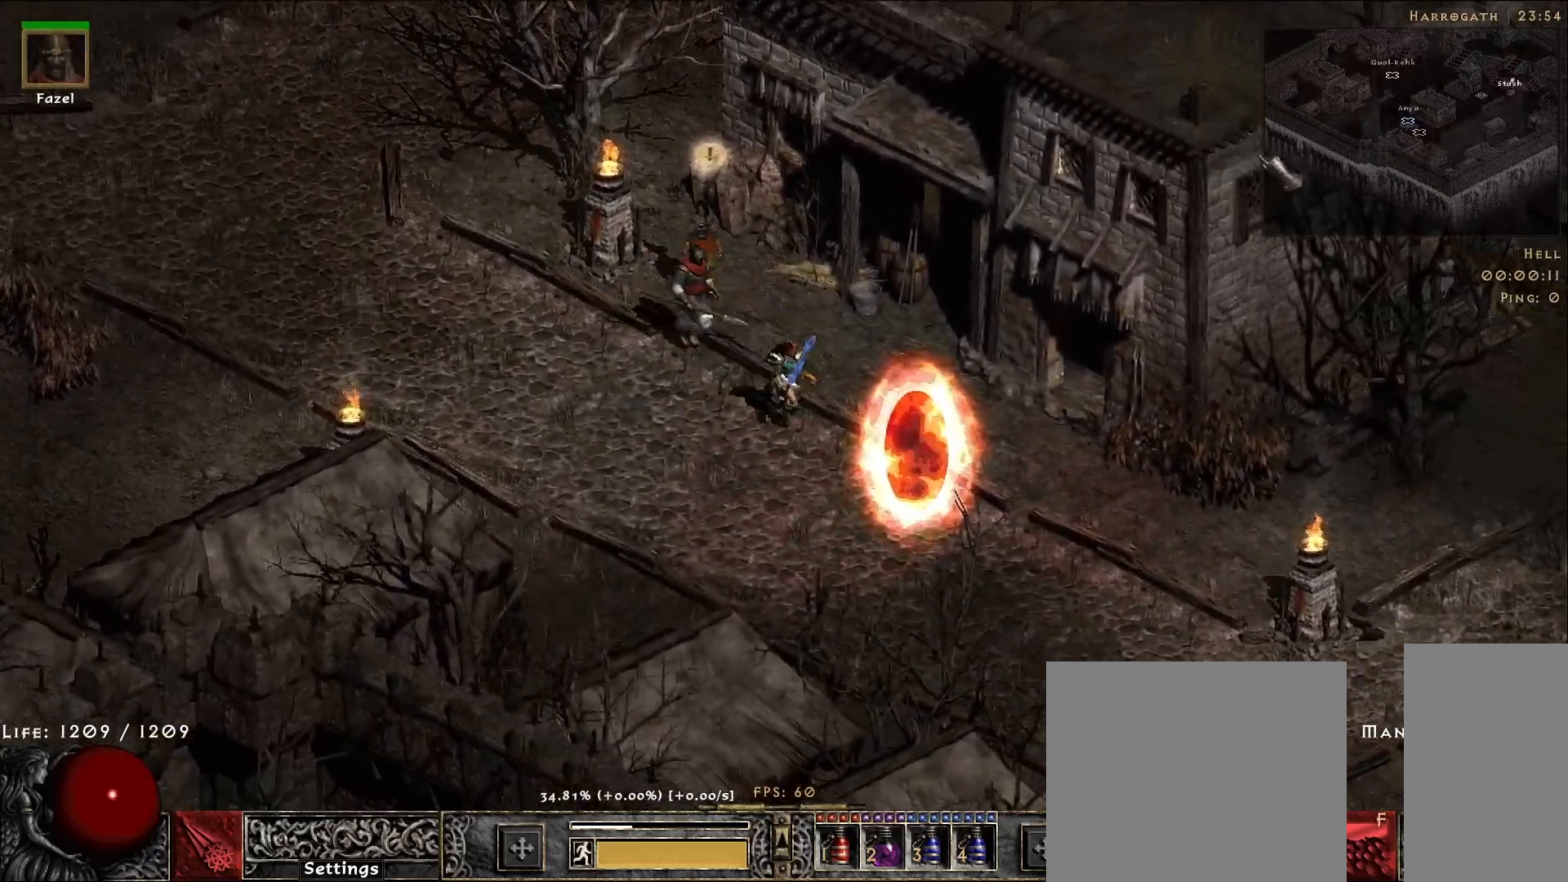
{"keys": [], "mouse": ["right"], "events": [[183, "s", "up"], [383, "mouse_right", "down"]]}
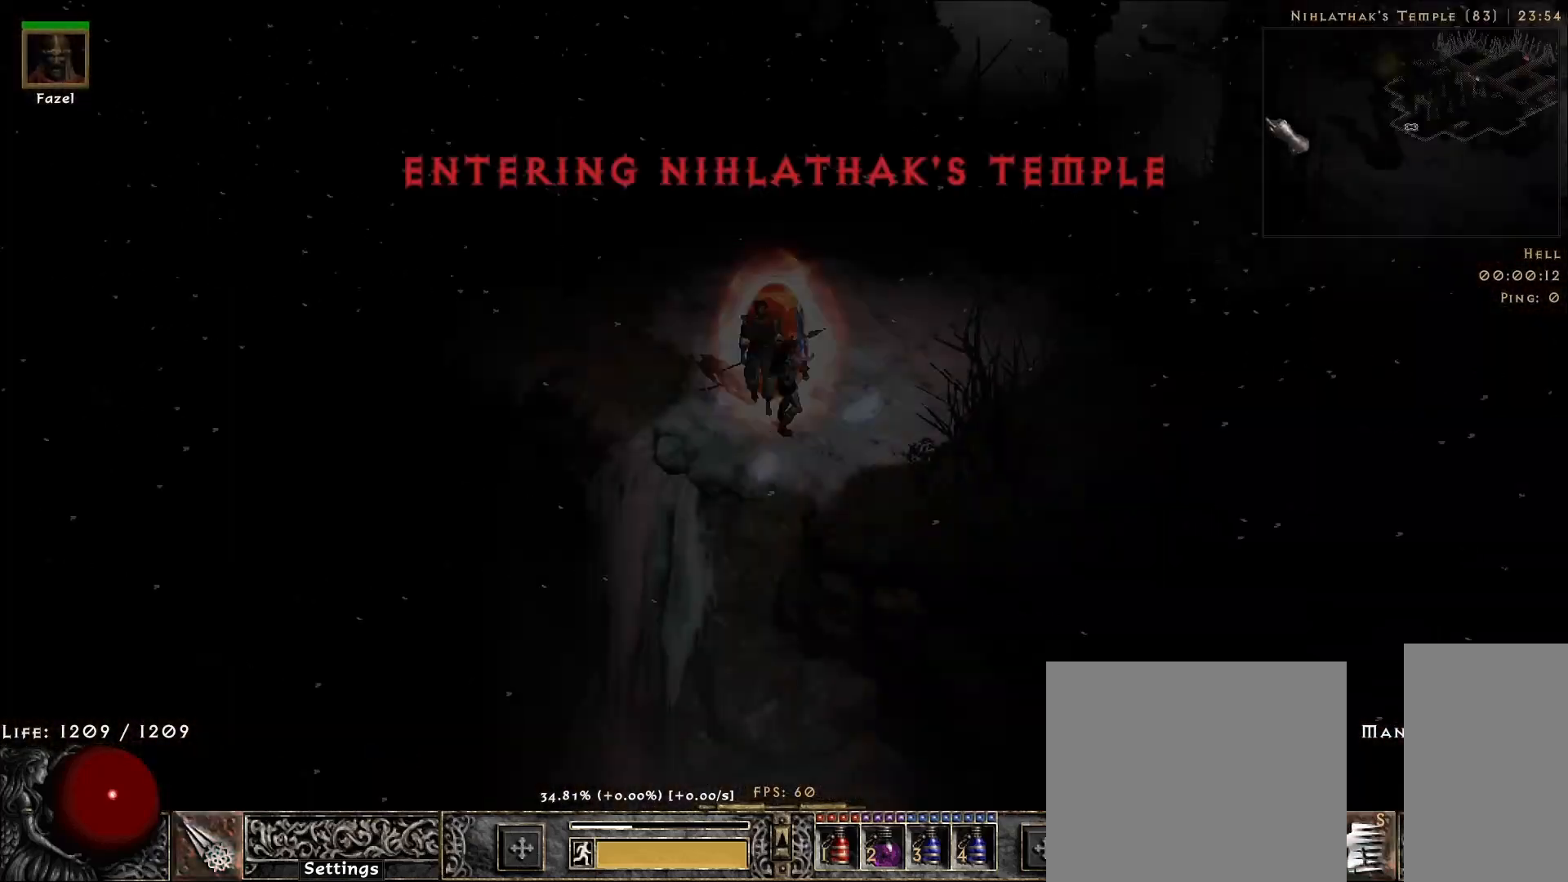
{"keys": [], "mouse": ["right"], "events": []}
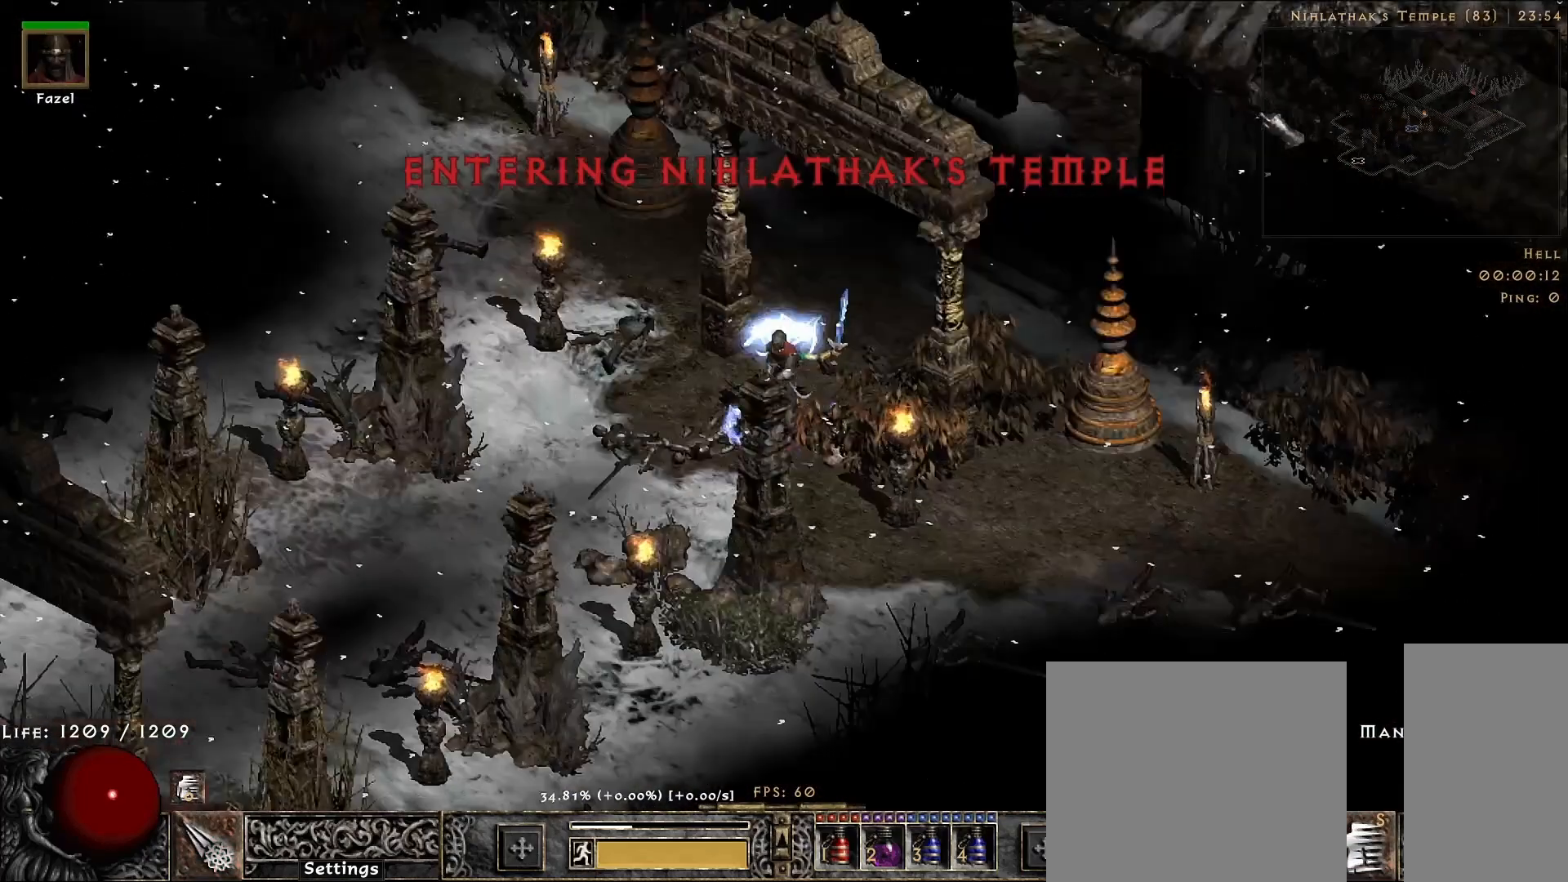
{"keys": [], "mouse": ["left"], "events": [[250, "mouse_right", "up"], [400, "mouse_left", "down"]]}
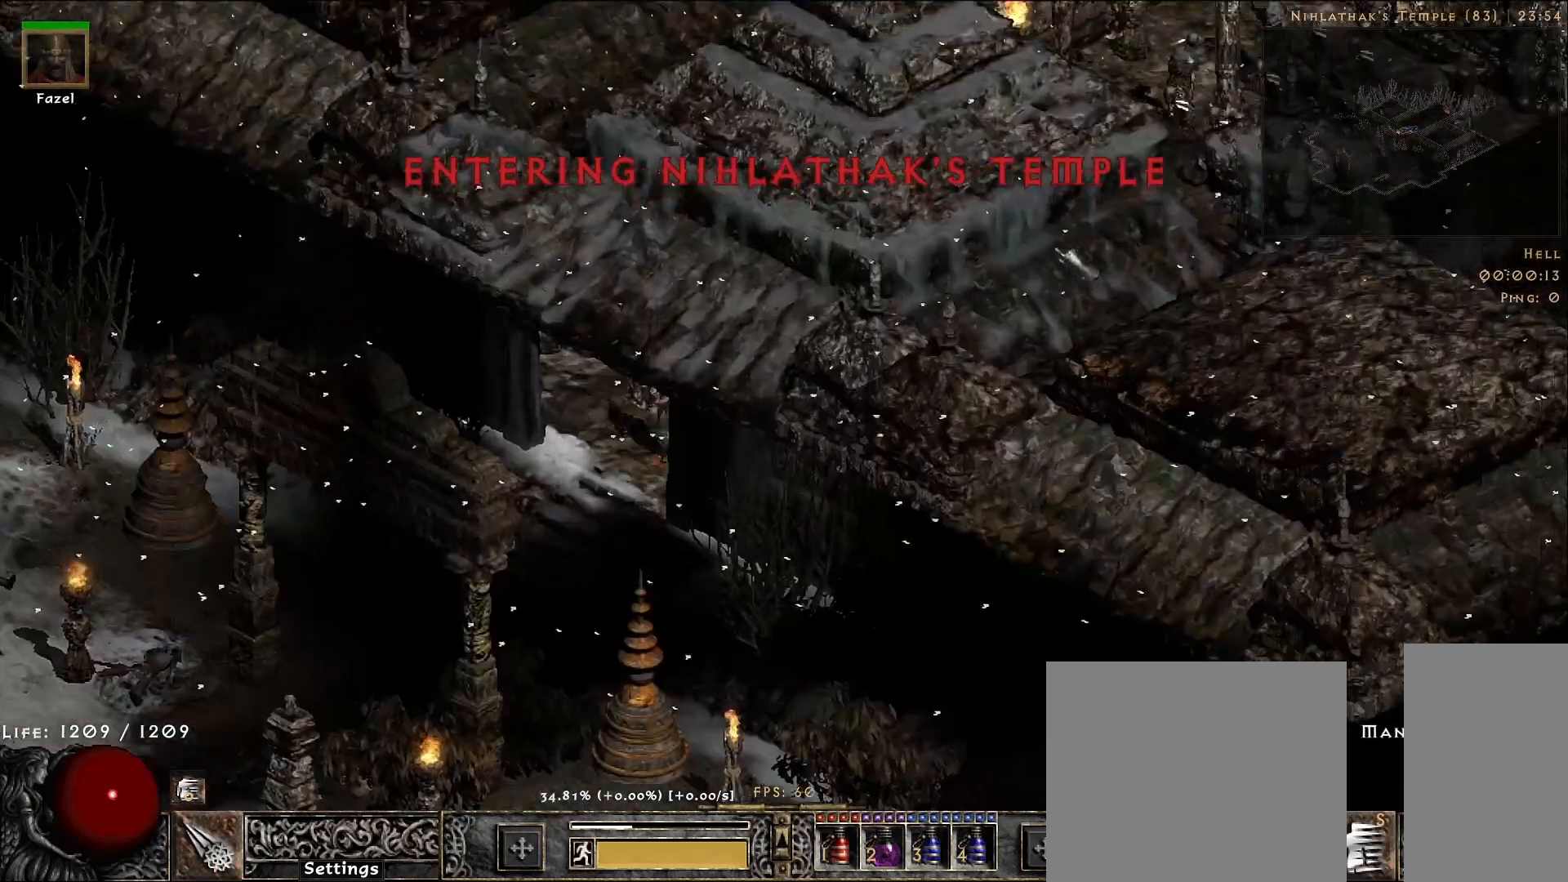
{"keys": [], "mouse": [], "events": [[17, "mouse_left", "up"], [50, "f", "down"], [100, "mouse_right", "down"], [133, "f", "up"], [300, "mouse_right", "up"]]}
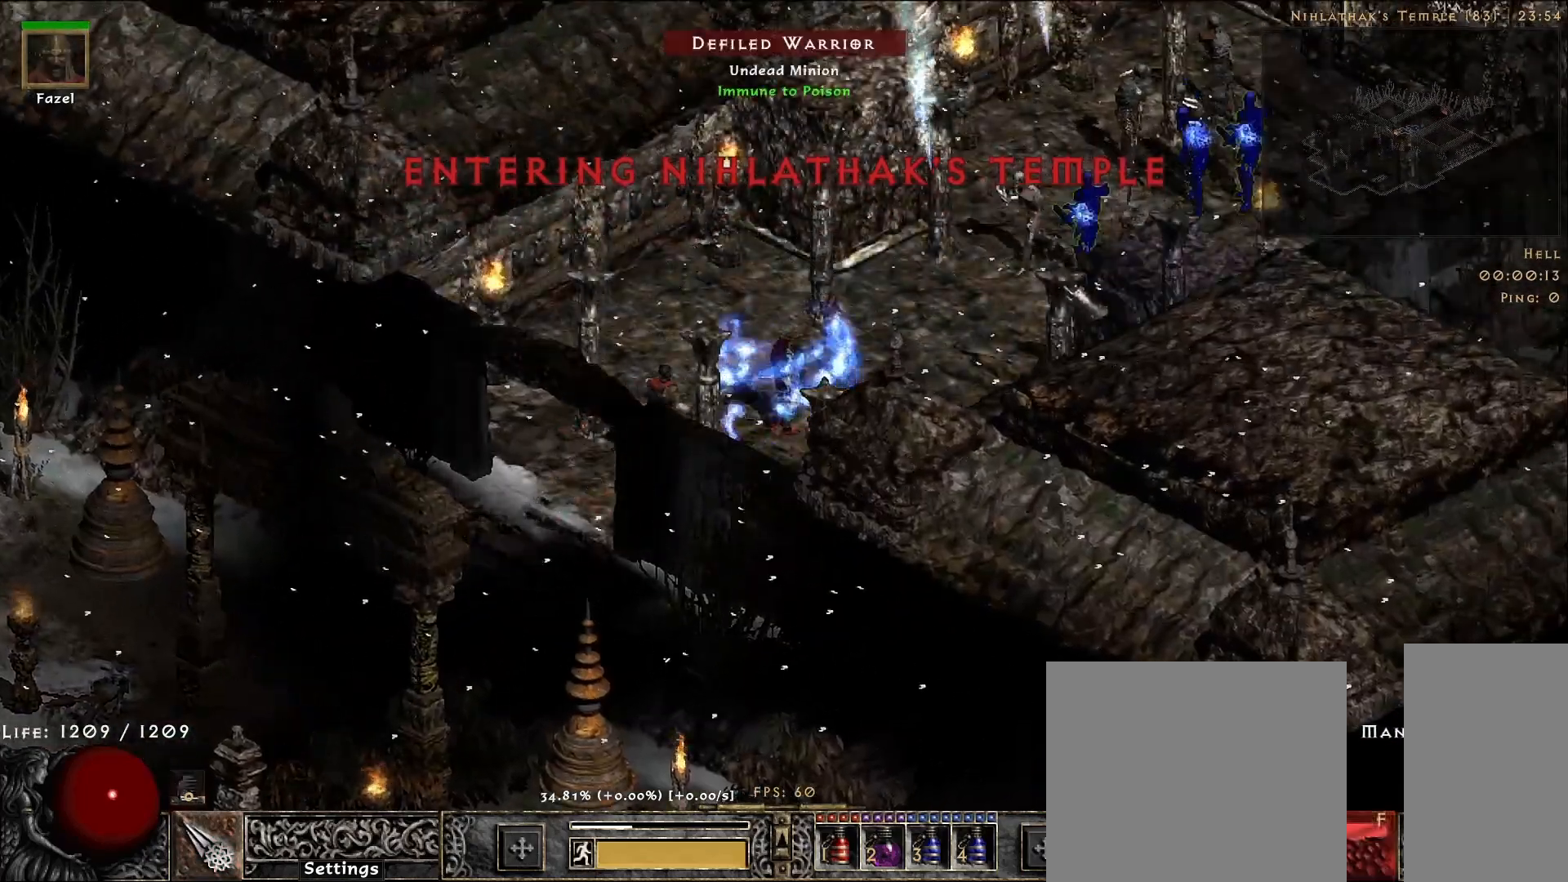
{"keys": [], "mouse": [], "events": []}
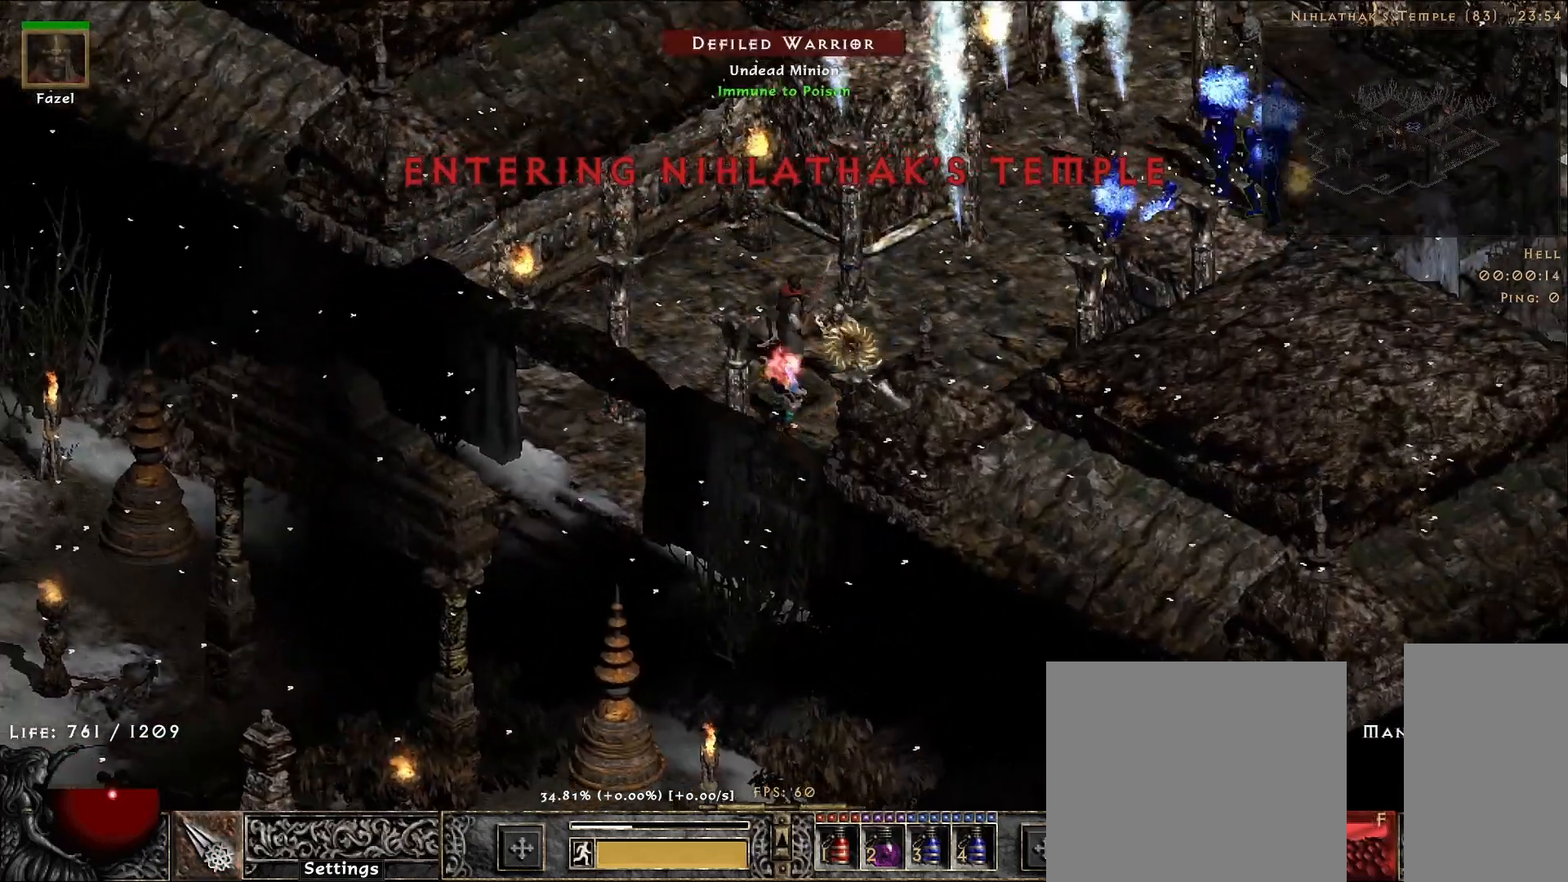
{"keys": [], "mouse": [], "events": [[117, "mouse_left", "down"], [250, "mouse_left", "up"]]}
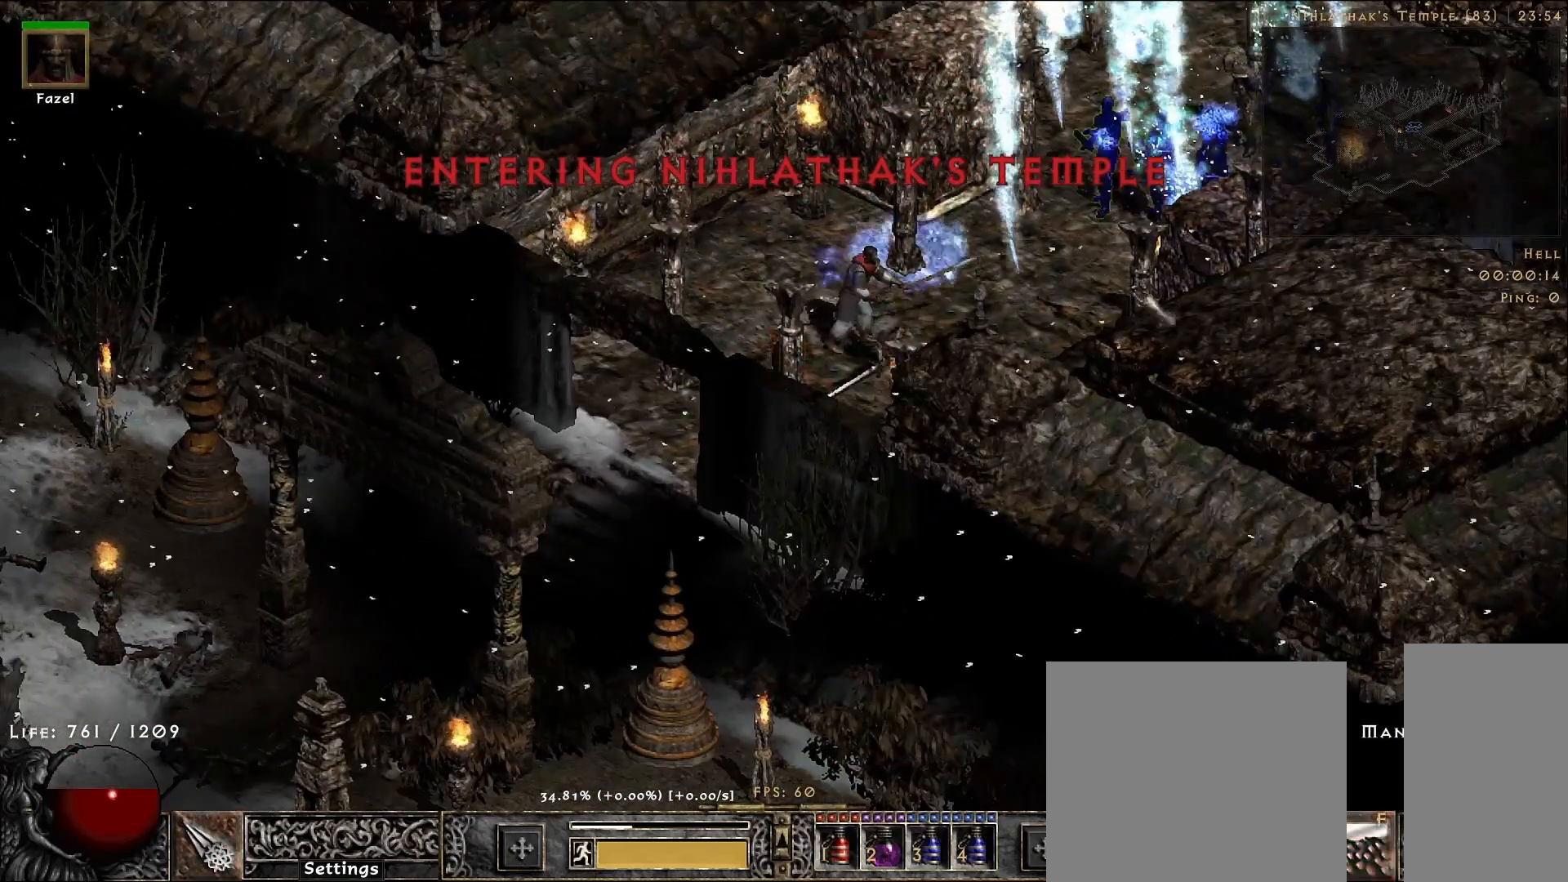
{"keys": [], "mouse": ["right"], "events": [[350, "f", "down"], [433, "mouse_right", "down"], [450, "f", "up"]]}
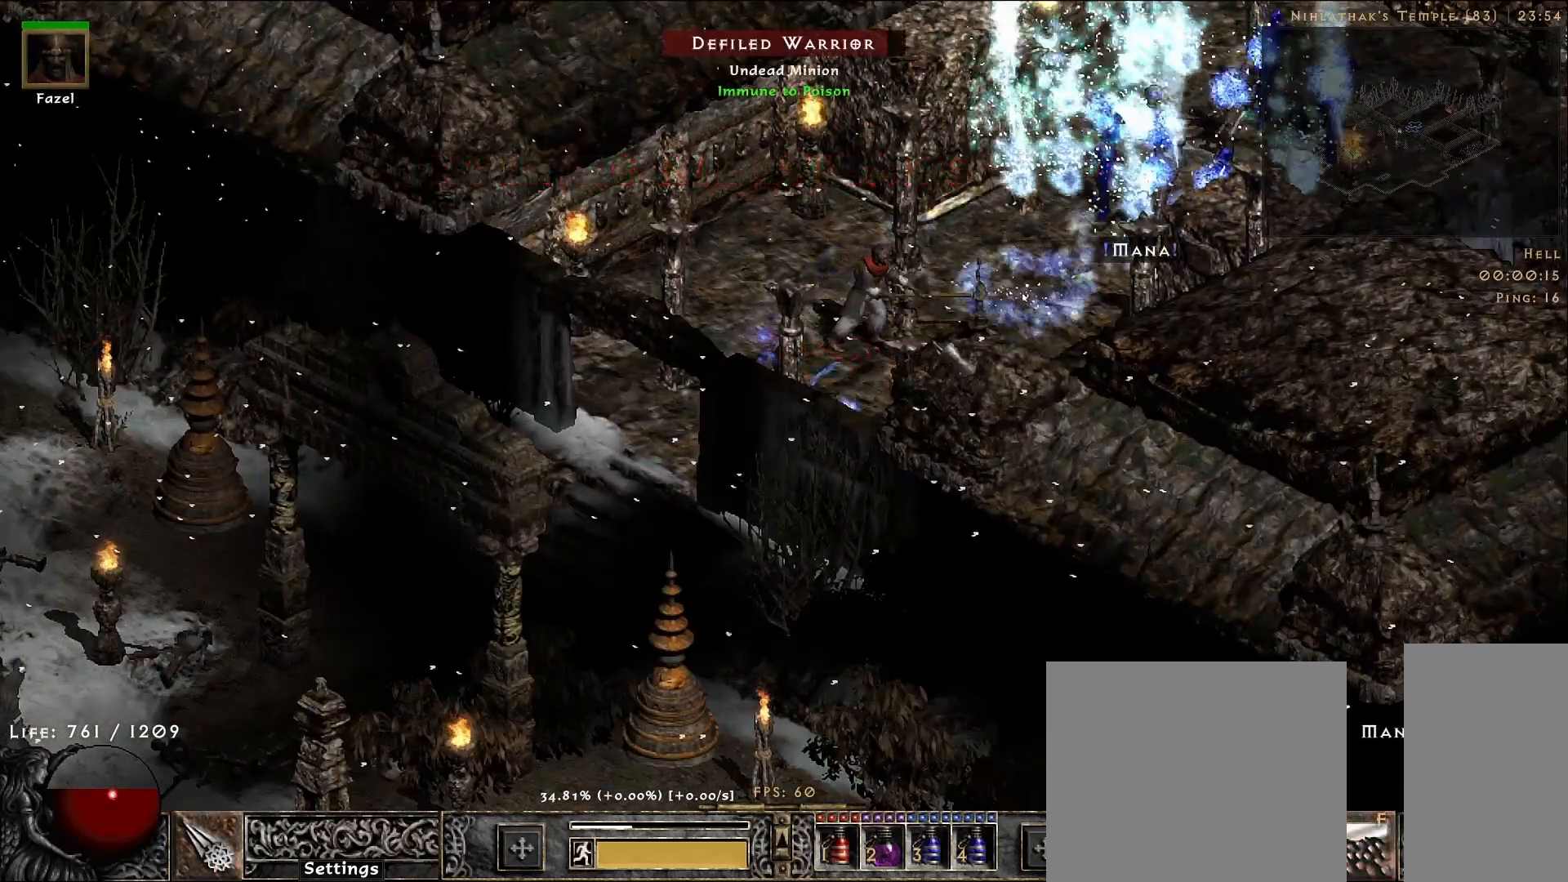
{"keys": [], "mouse": [], "events": [[133, "mouse_right", "up"]]}
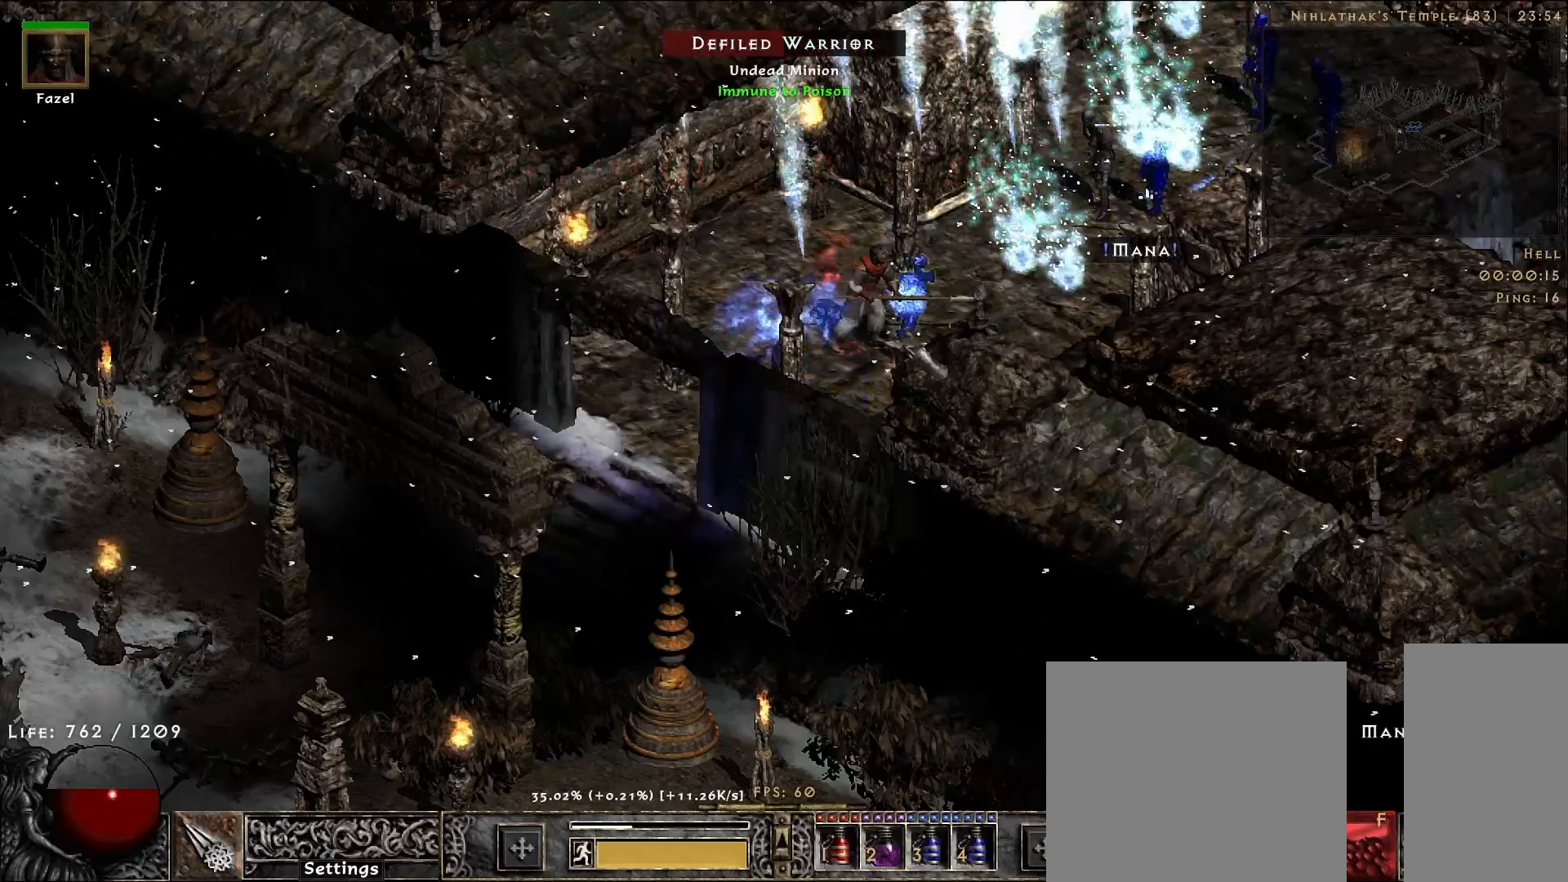
{"keys": ["f"], "mouse": [], "events": [[433, "f", "down"]]}
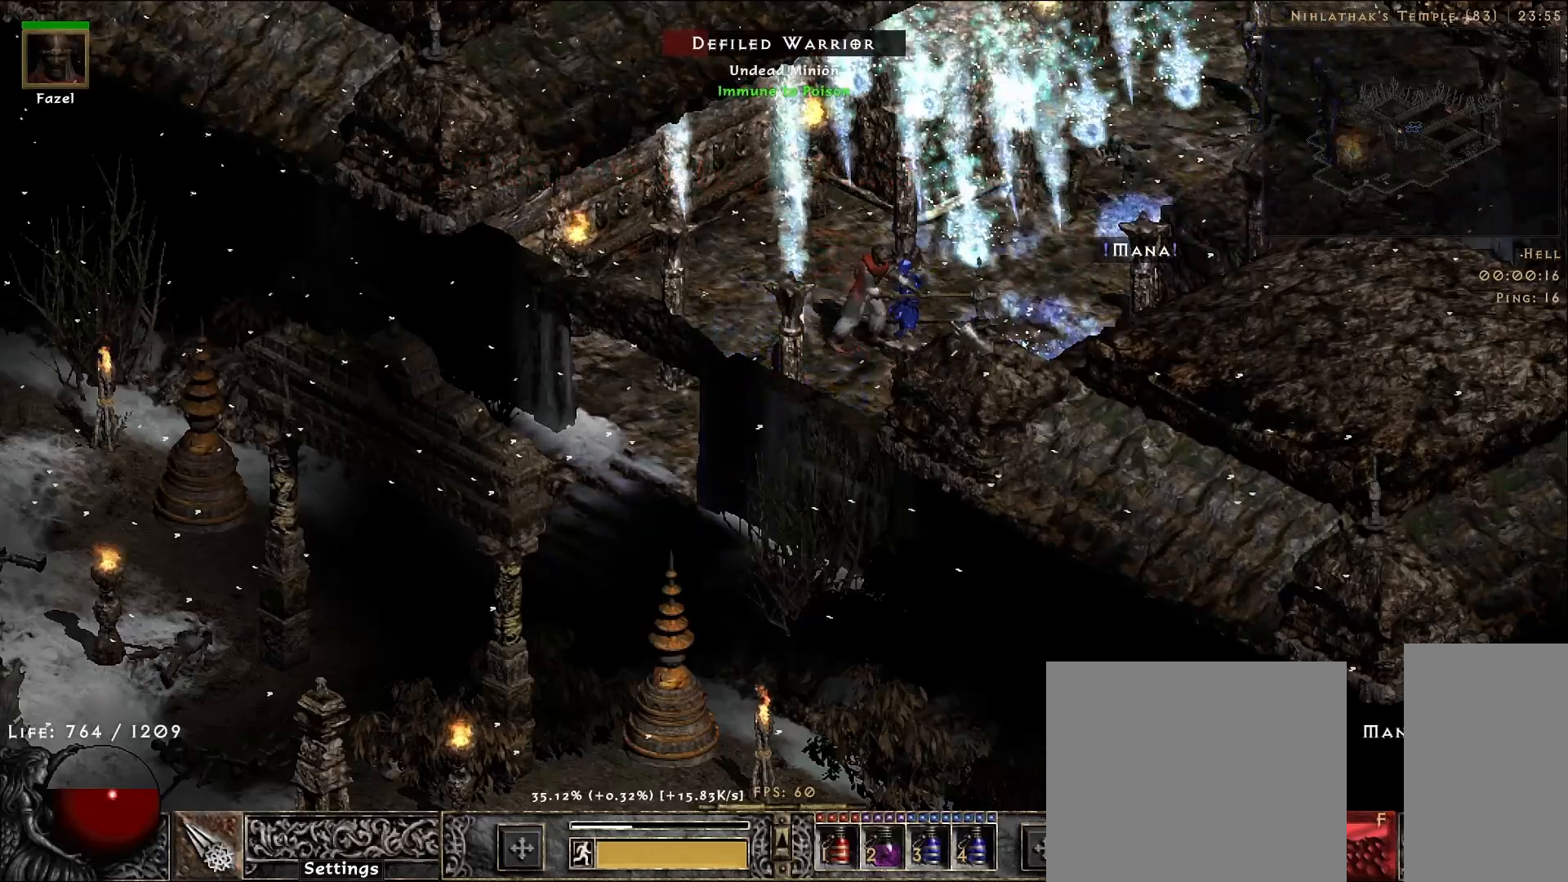
{"keys": [], "mouse": [], "events": [[17, "mouse_right", "down"], [50, "f", "up"], [200, "mouse_right", "up"]]}
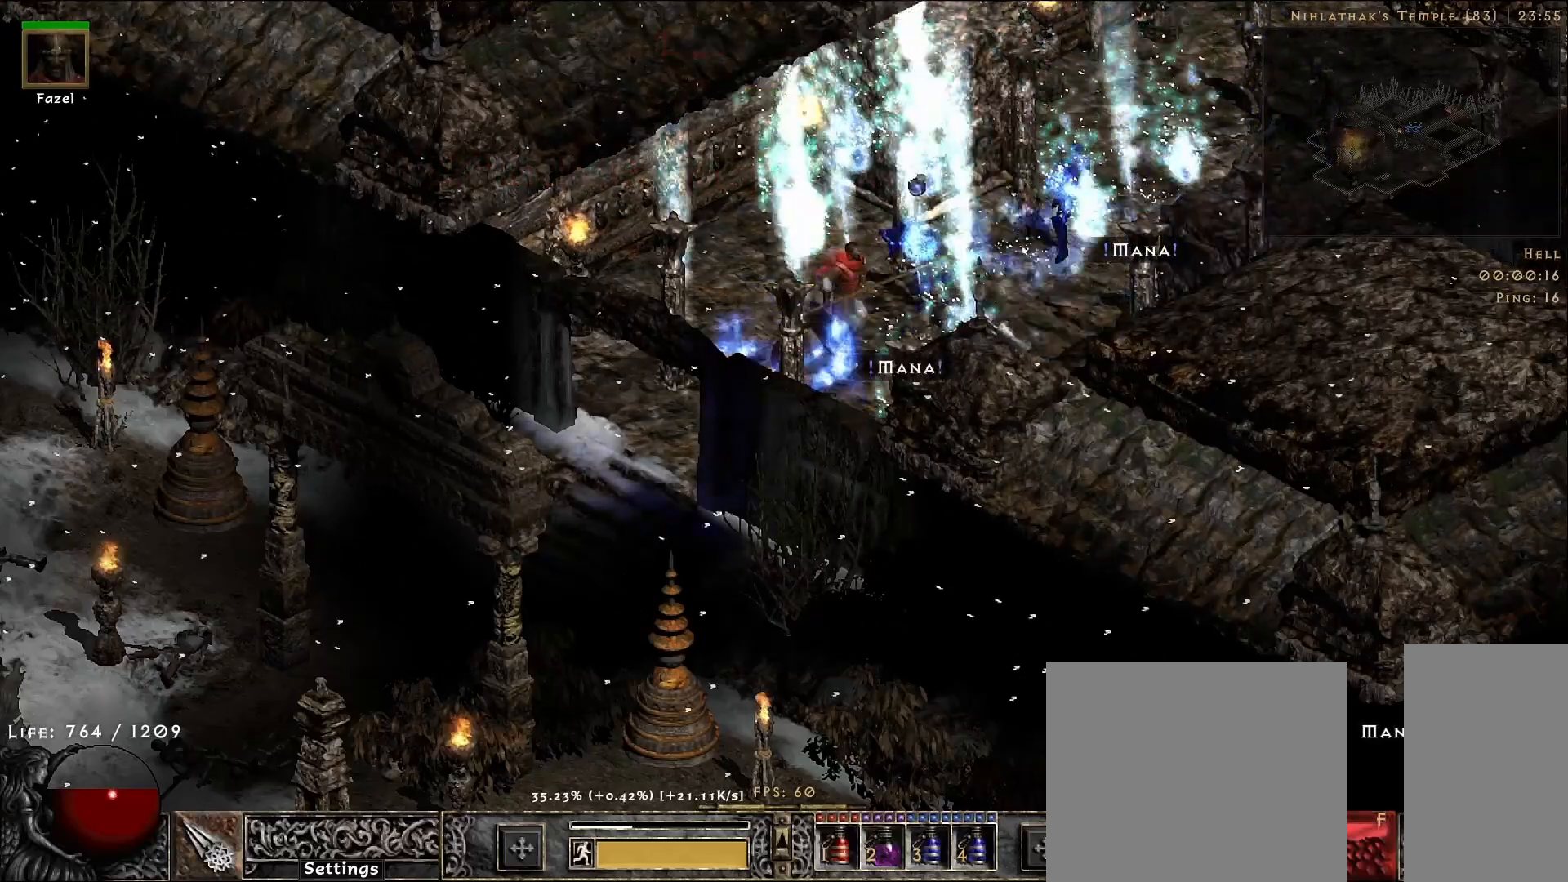
{"keys": [], "mouse": ["right"], "events": [[383, "f", "down"], [450, "mouse_right", "down"], [483, "f", "up"]]}
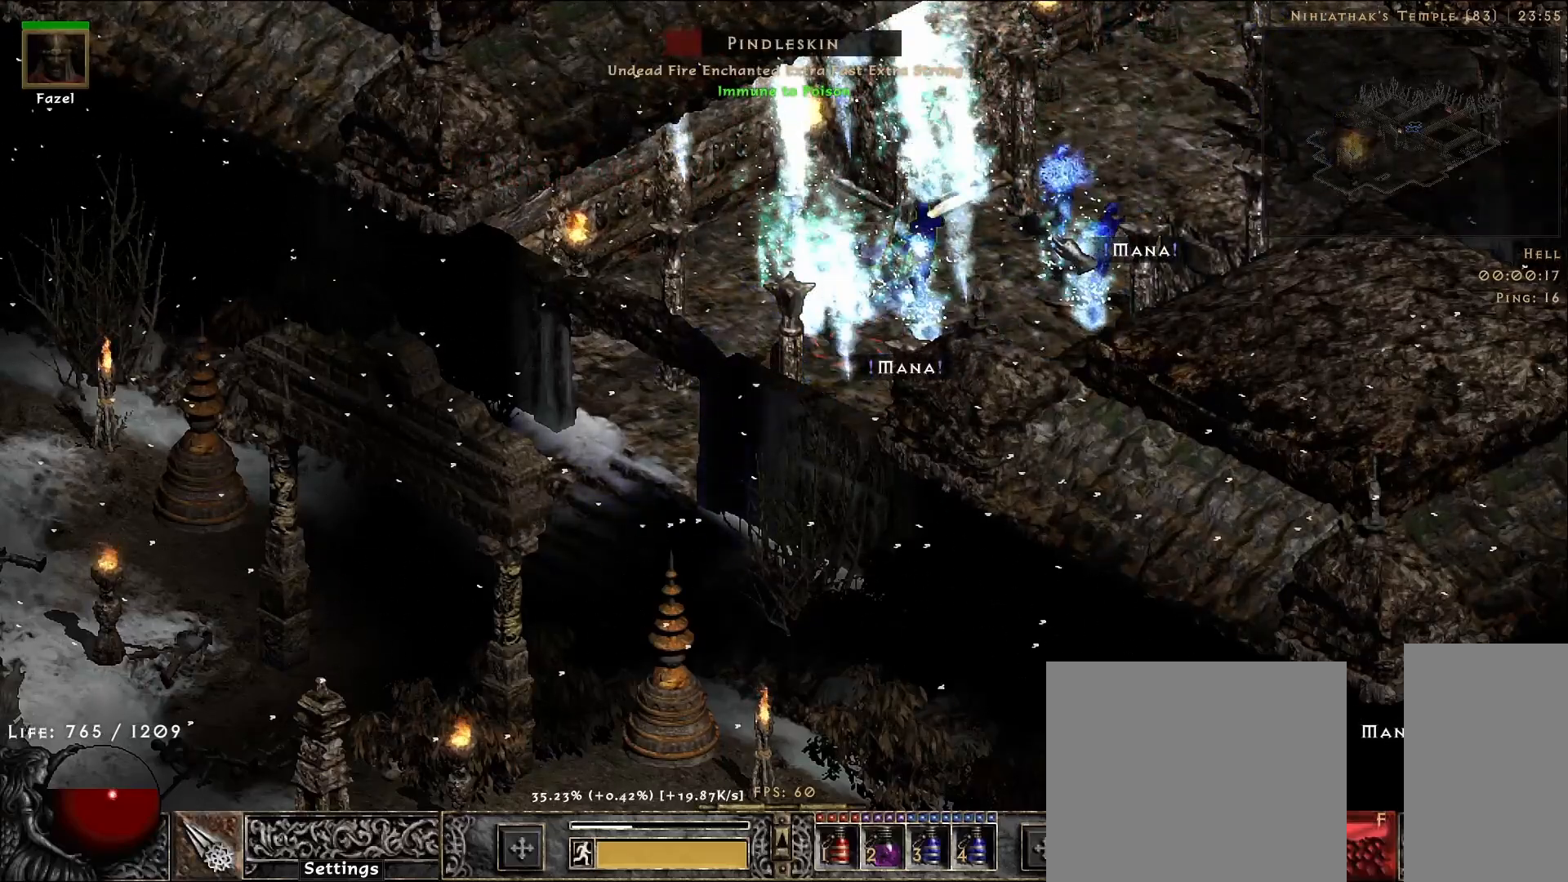
{"keys": [], "mouse": [], "events": [[133, "mouse_right", "up"]]}